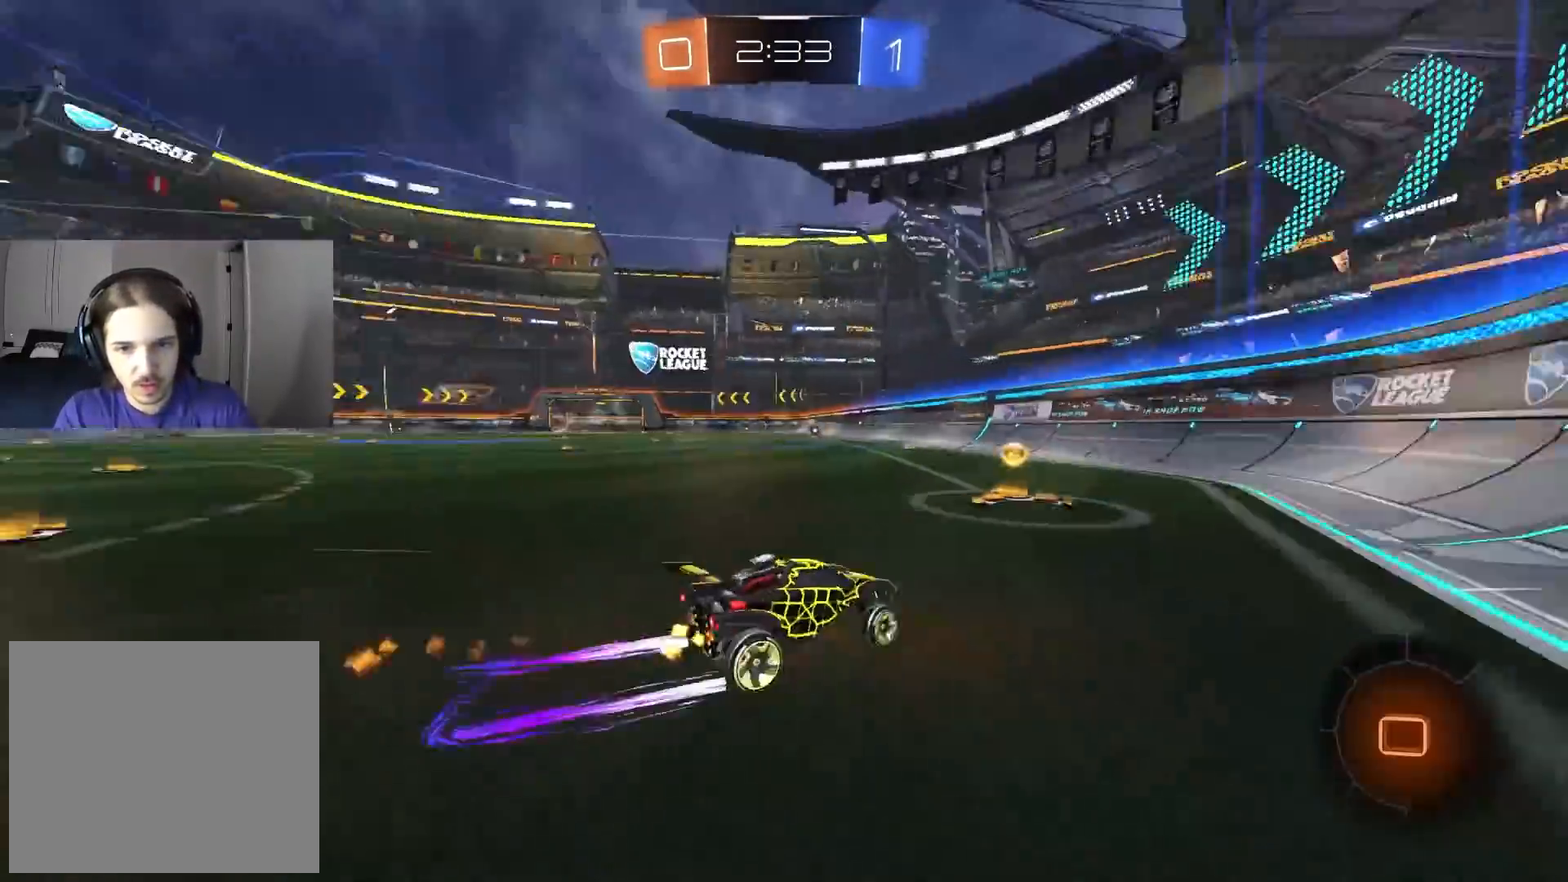
Gameplay with a controller (PlayStation layout); each line is a JSON object with the inputs held at the frame after it. "events" lists button and stick changes between this image and that frame as [ms after this image, input, new state], when the widget could be followed in between.
{"buttons": ["CIRCLE", "R2"], "left_stick": "left", "right_stick": "center", "events": [[17, "TRIANGLE", "up"], [300, "left_stick", "center"], [450, "left_stick", "left"]]}
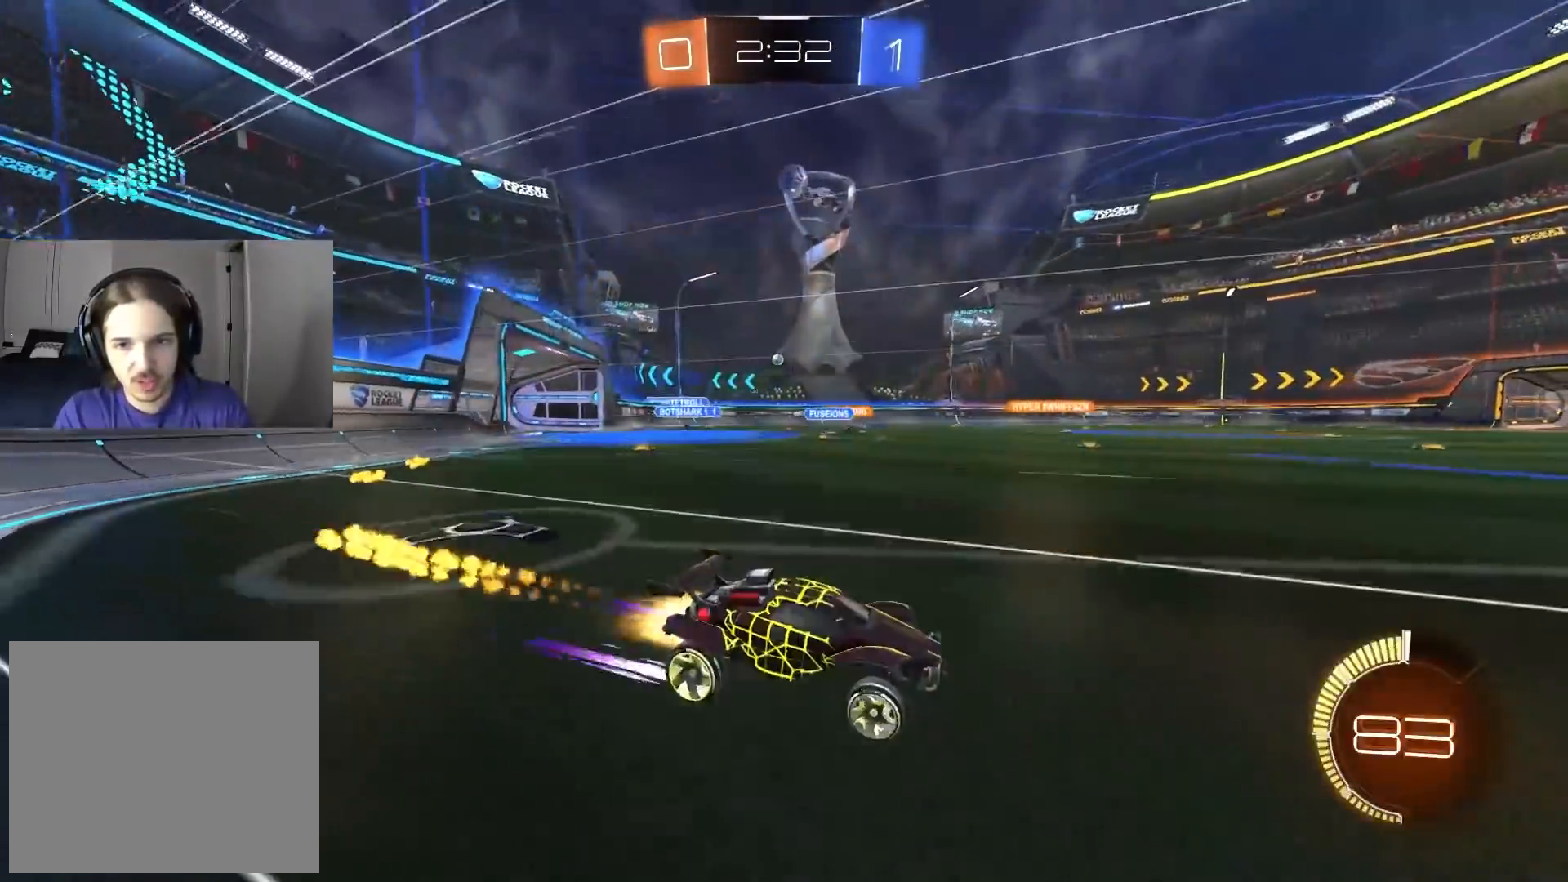
{"buttons": ["R2"], "left_stick": "center", "right_stick": "center", "events": [[50, "CIRCLE", "up"], [100, "left_stick", "center"], [250, "left_stick", "left"], [367, "R2", "up"], [433, "left_stick", "center"], [450, "R2", "down"]]}
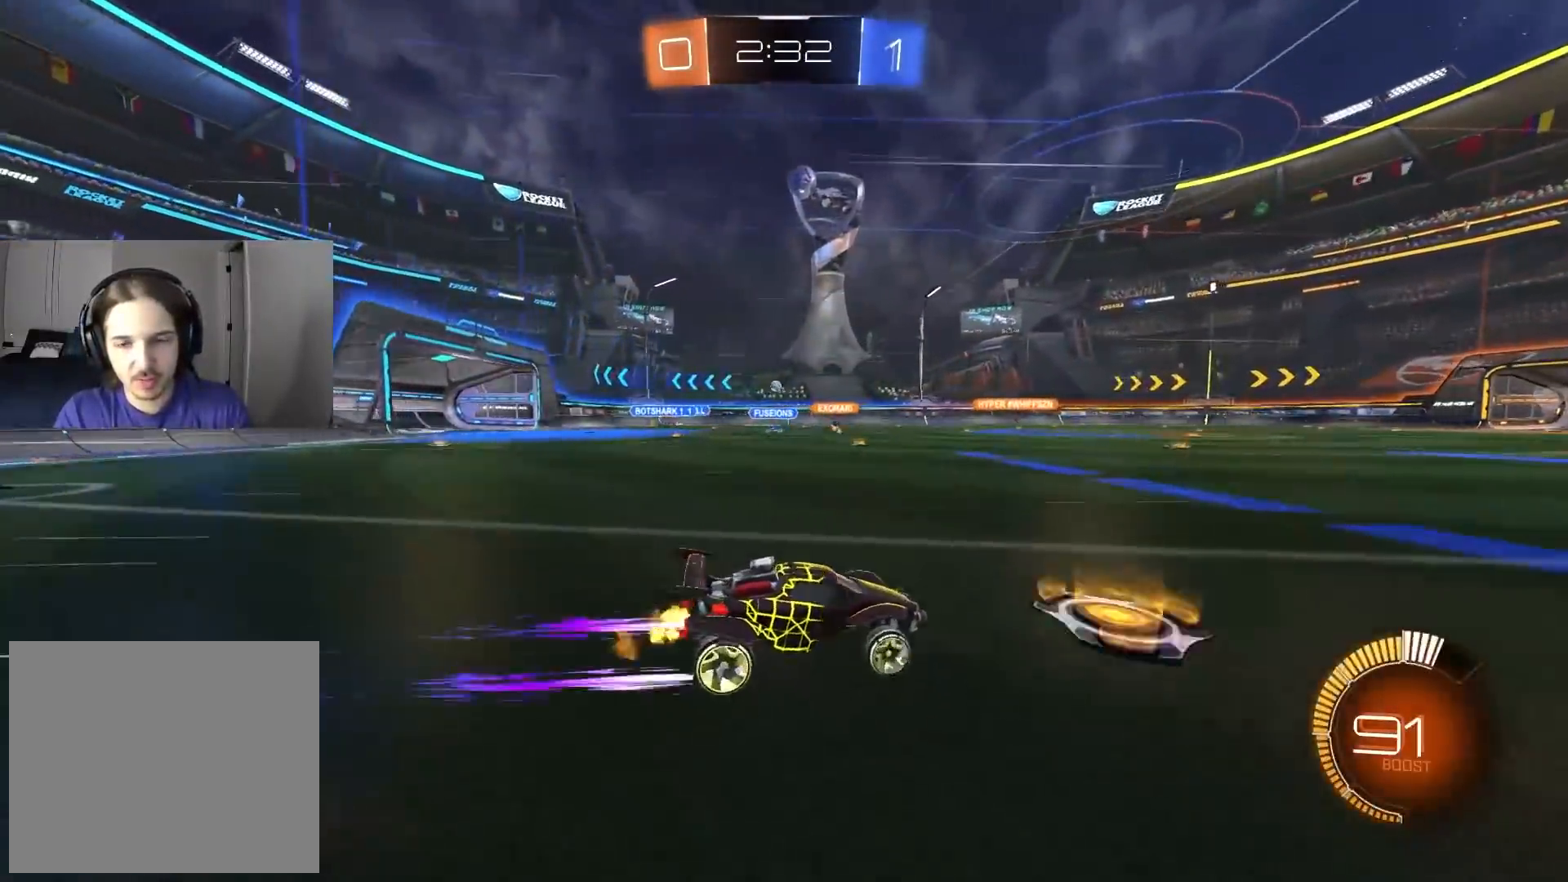
{"buttons": ["CIRCLE", "R2"], "left_stick": "center", "right_stick": "center", "events": [[83, "left_stick", "left"], [367, "CIRCLE", "down"], [500, "left_stick", "center"]]}
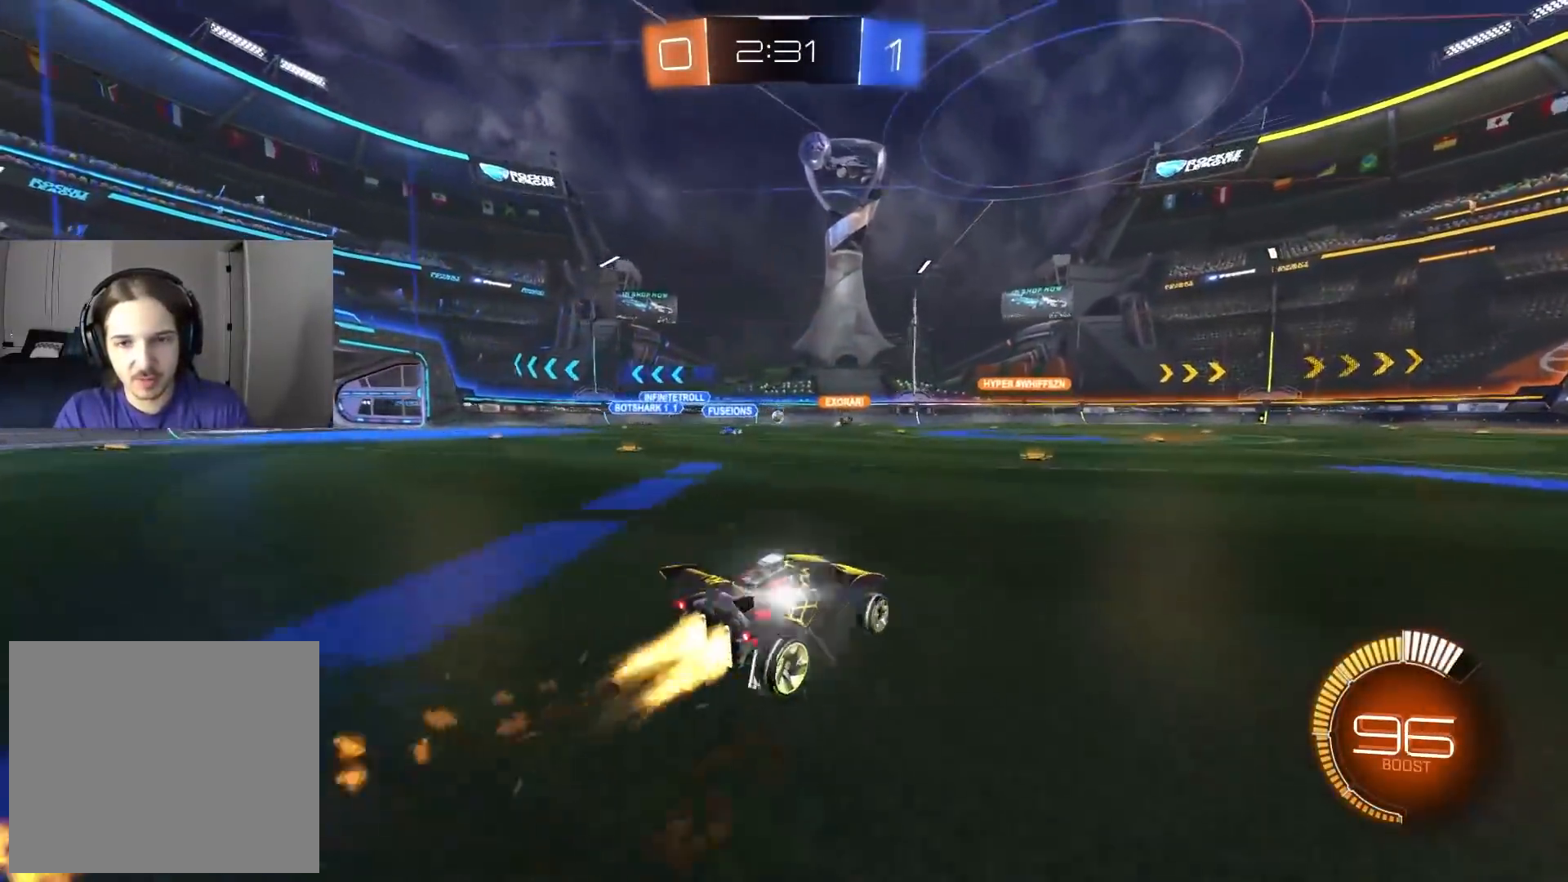
{"buttons": ["R2"], "left_stick": "left", "right_stick": "center", "events": [[117, "left_stick", "left"], [133, "CIRCLE", "up"], [217, "left_stick", "center"], [450, "left_stick", "left"]]}
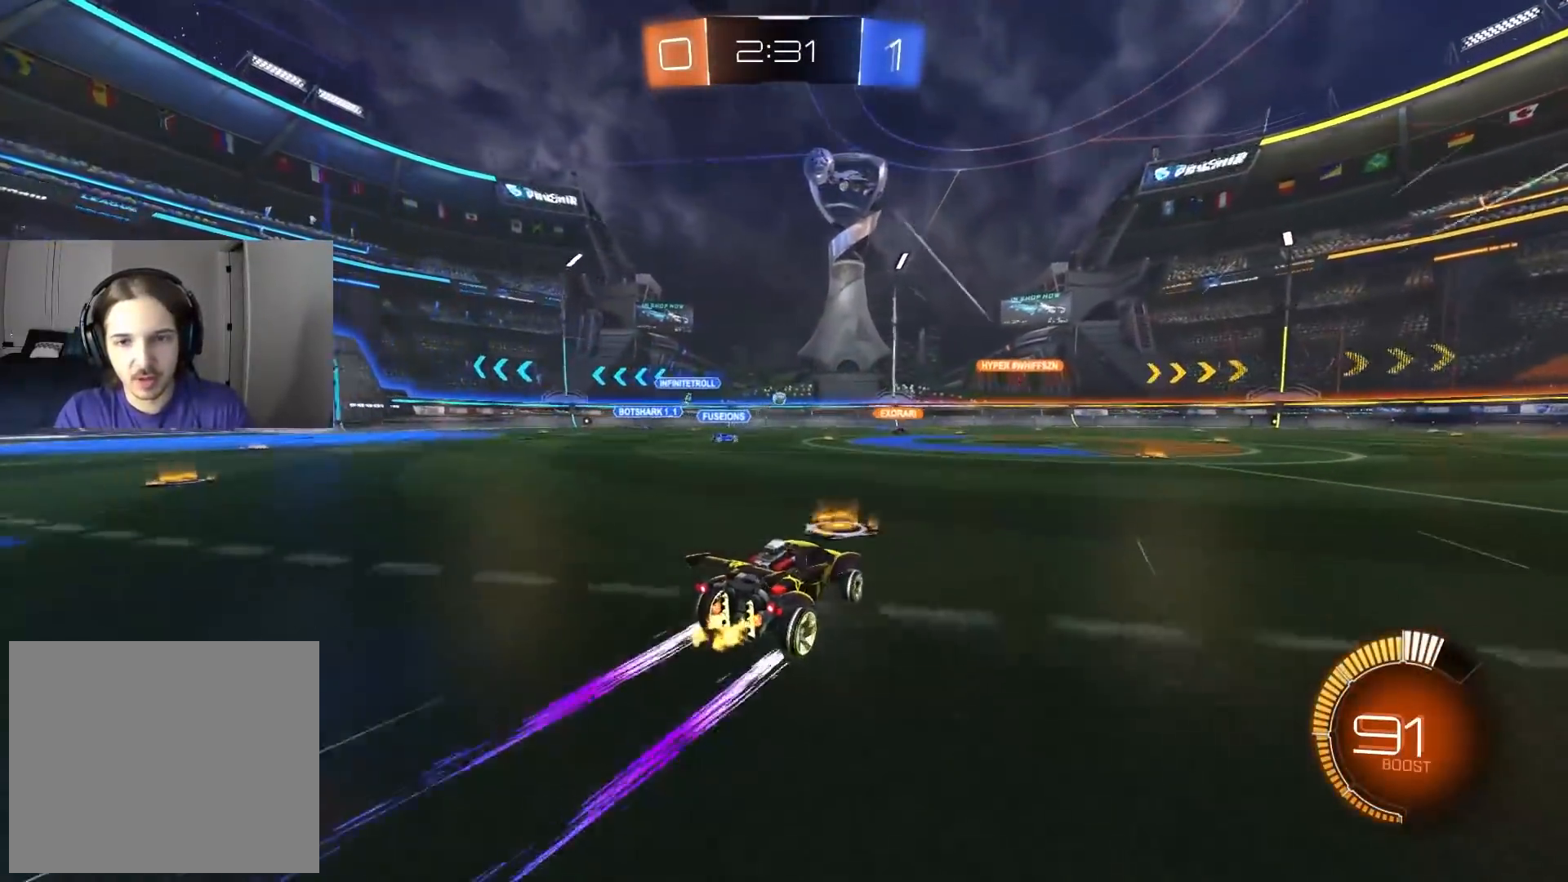
{"buttons": ["CIRCLE", "R2"], "left_stick": "center", "right_stick": "center", "events": [[67, "left_stick", "center"], [333, "left_stick", "left"], [383, "CIRCLE", "down"], [400, "TRIANGLE", "down"], [467, "left_stick", "center"], [483, "TRIANGLE", "up"]]}
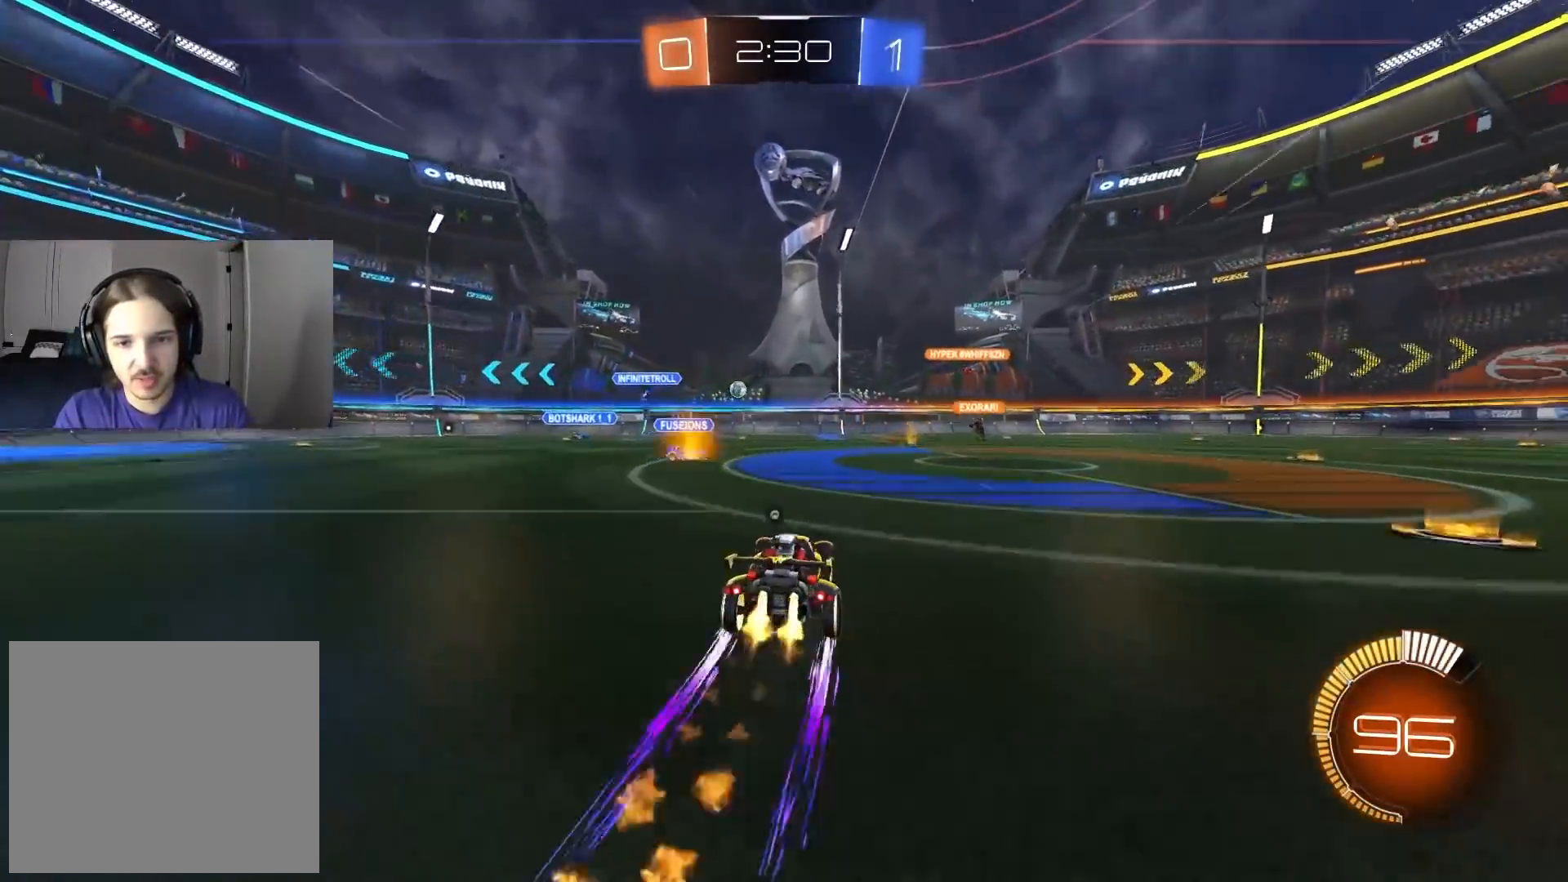
{"buttons": ["CIRCLE", "R2"], "left_stick": "left", "right_stick": "center", "events": [[33, "CIRCLE", "up"], [67, "left_stick", "right"], [167, "left_stick", "center"], [233, "left_stick", "left"], [267, "L1", "down"], [383, "L1", "up"], [500, "CIRCLE", "down"]]}
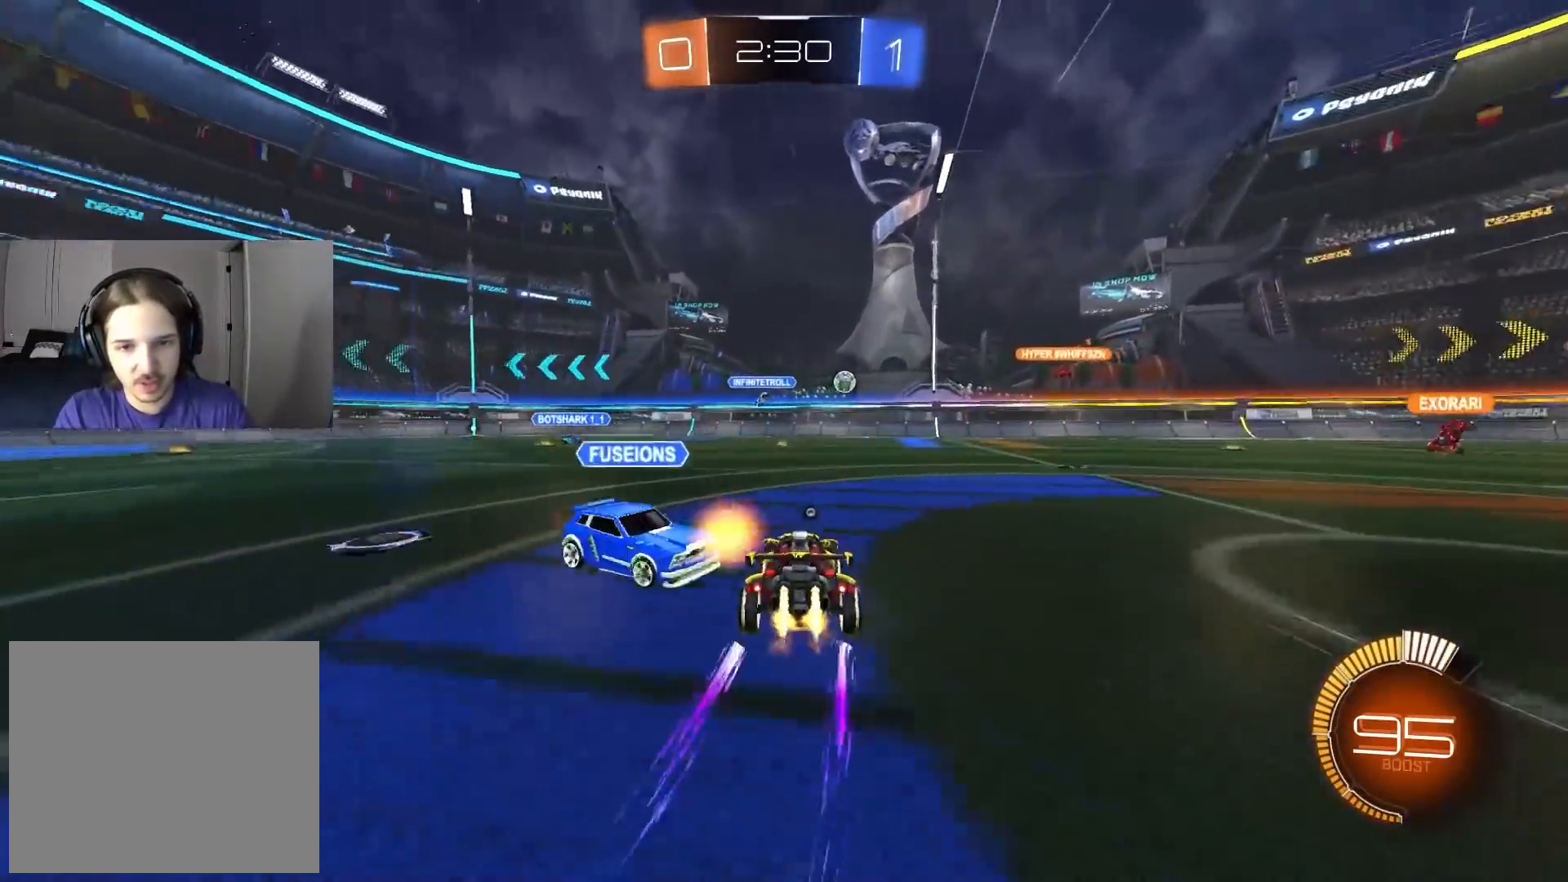
{"buttons": ["R2"], "left_stick": "center", "right_stick": "center", "events": [[117, "left_stick", "center"], [350, "CIRCLE", "up"]]}
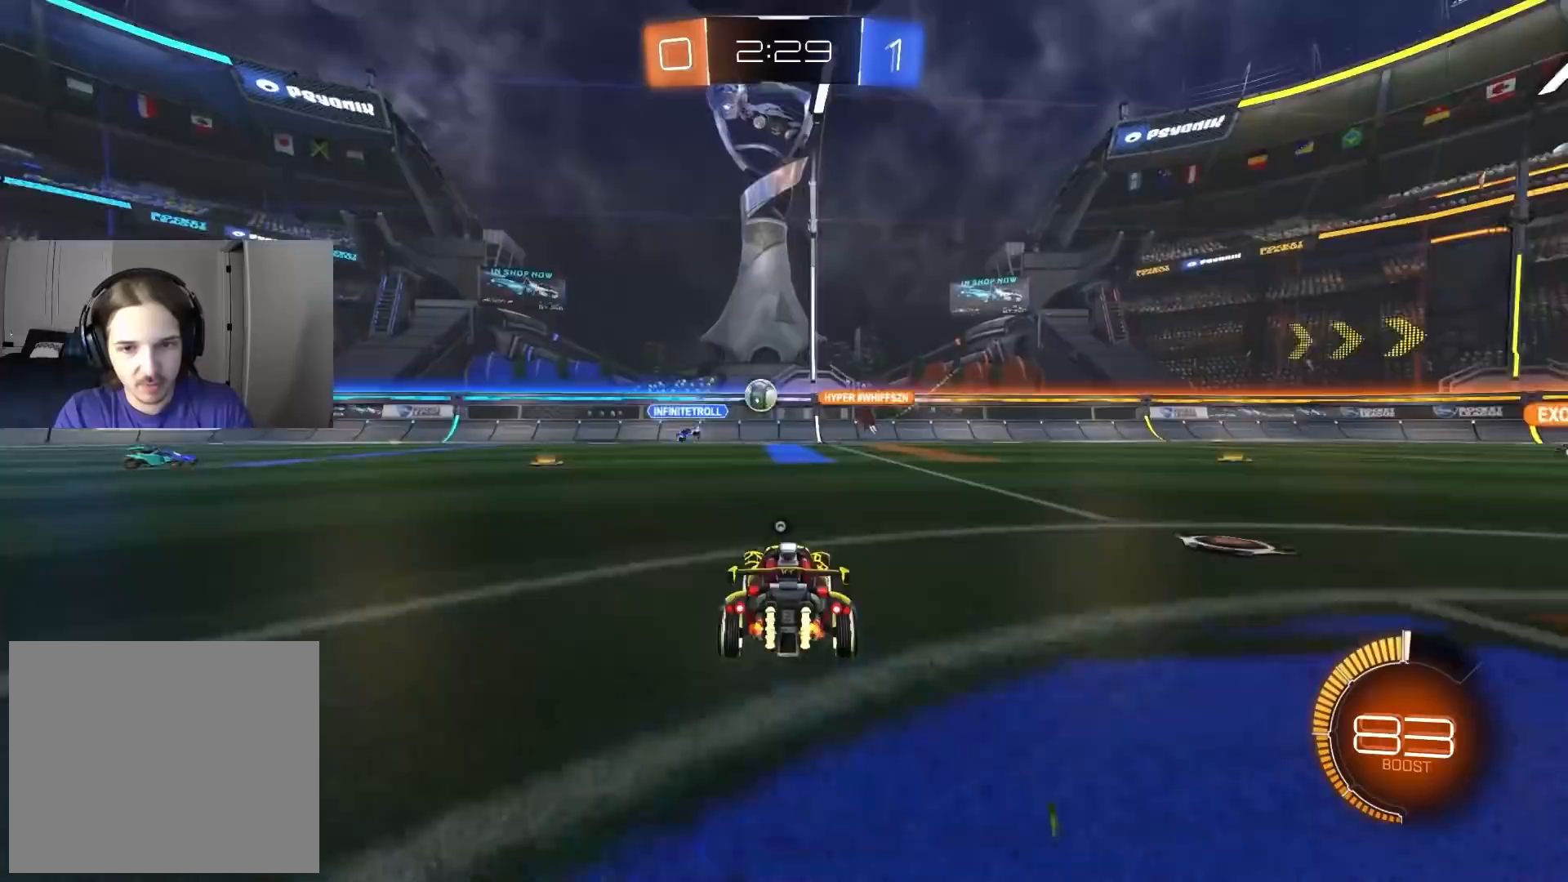
{"buttons": ["CIRCLE", "TRIANGLE", "L1", "R2"], "left_stick": "left", "right_stick": "center", "events": [[33, "CIRCLE", "down"], [250, "CIRCLE", "up"], [367, "left_stick", "left"], [400, "L1", "down"], [417, "CIRCLE", "down"], [417, "TRIANGLE", "down"]]}
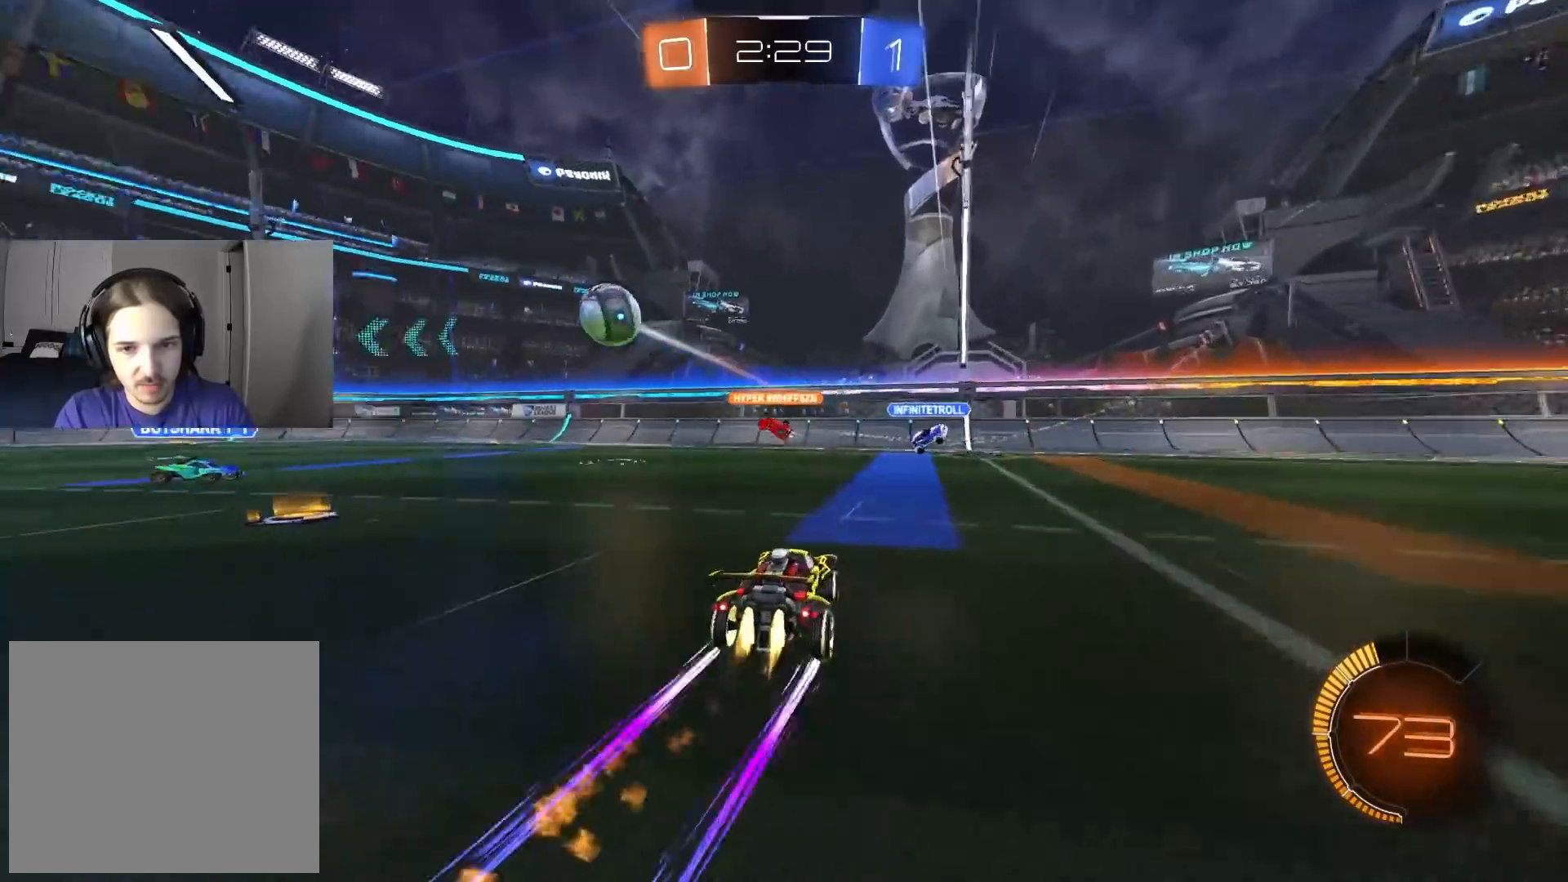
{"buttons": ["R2"], "left_stick": "left", "right_stick": "center", "events": [[17, "L1", "up"], [17, "TRIANGLE", "up"], [183, "CIRCLE", "up"], [250, "L1", "down"], [350, "L1", "up"]]}
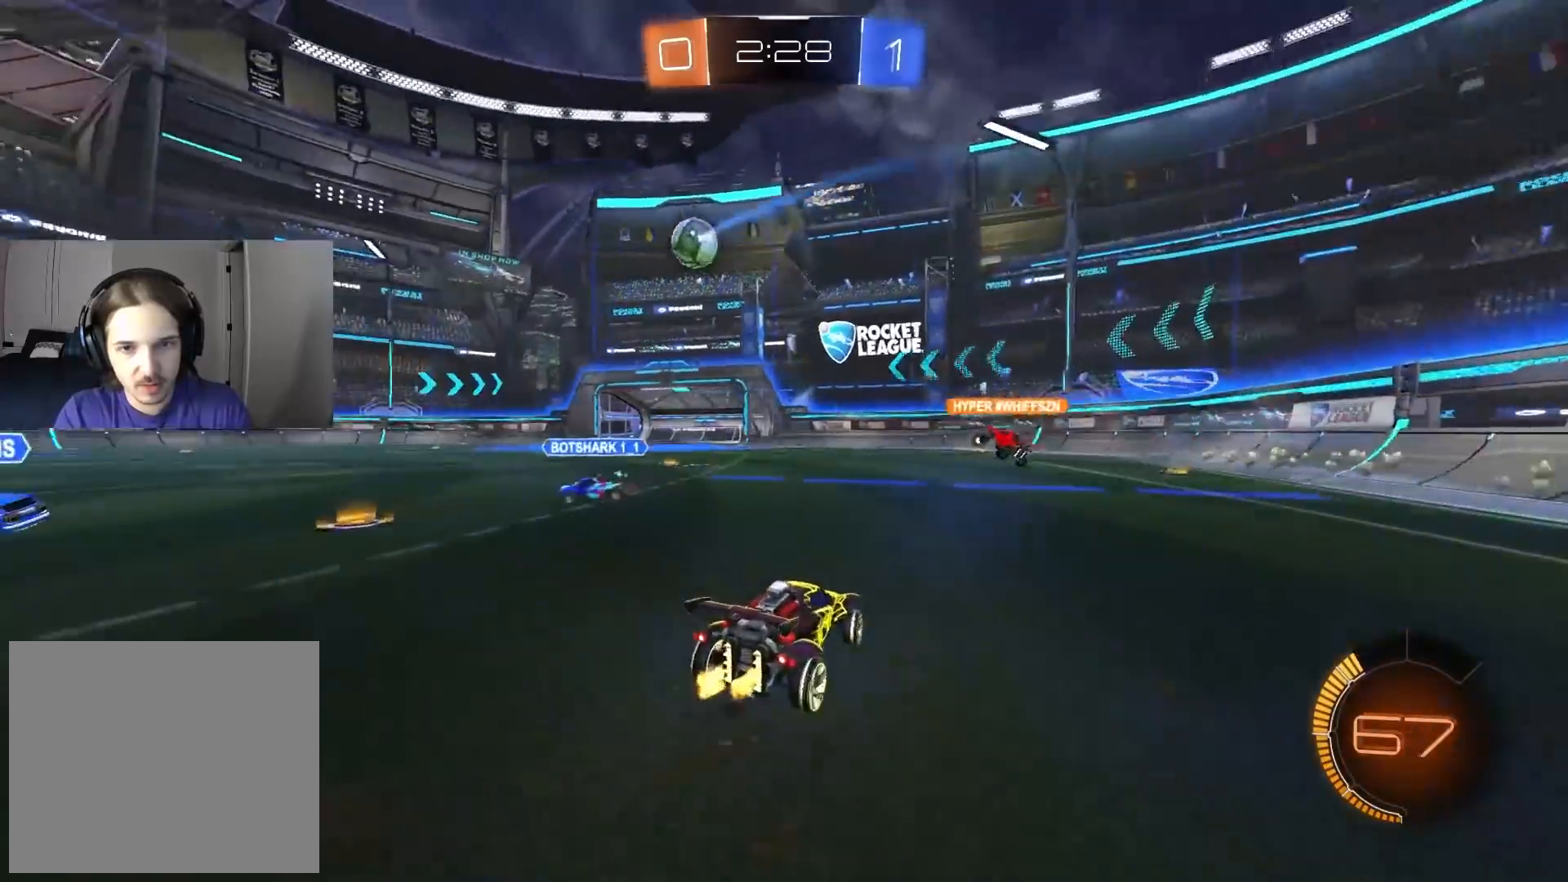
{"buttons": ["CIRCLE", "R2"], "left_stick": "left", "right_stick": "center", "events": [[50, "CIRCLE", "down"], [233, "L1", "down"], [300, "L1", "up"]]}
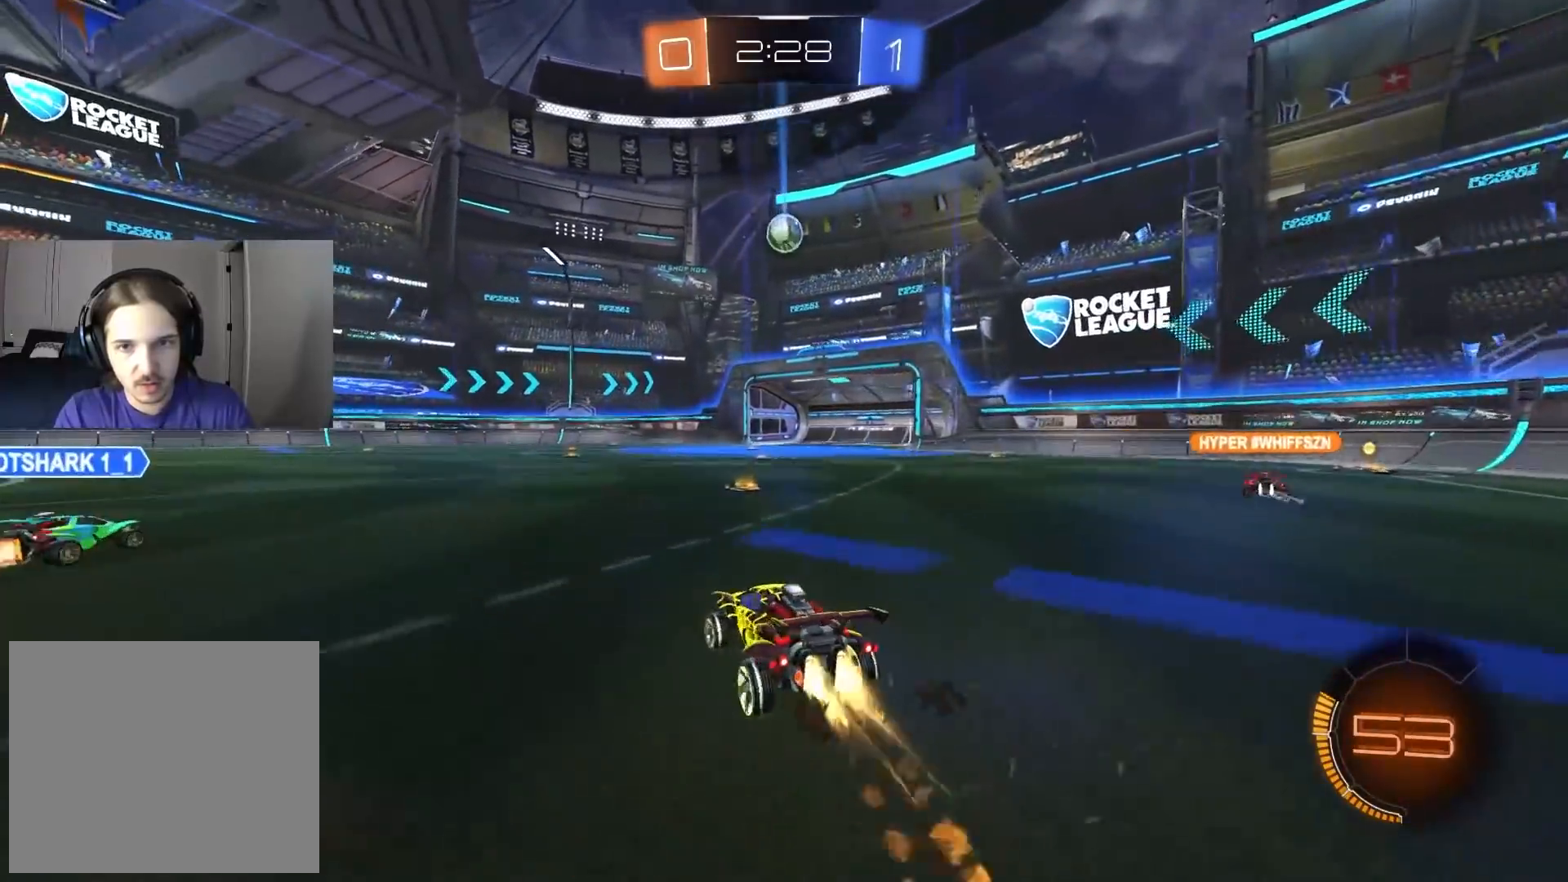
{"buttons": ["CIRCLE", "R2"], "left_stick": "center", "right_stick": "center", "events": [[117, "left_stick", "center"], [417, "left_stick", "right"], [467, "left_stick", "center"]]}
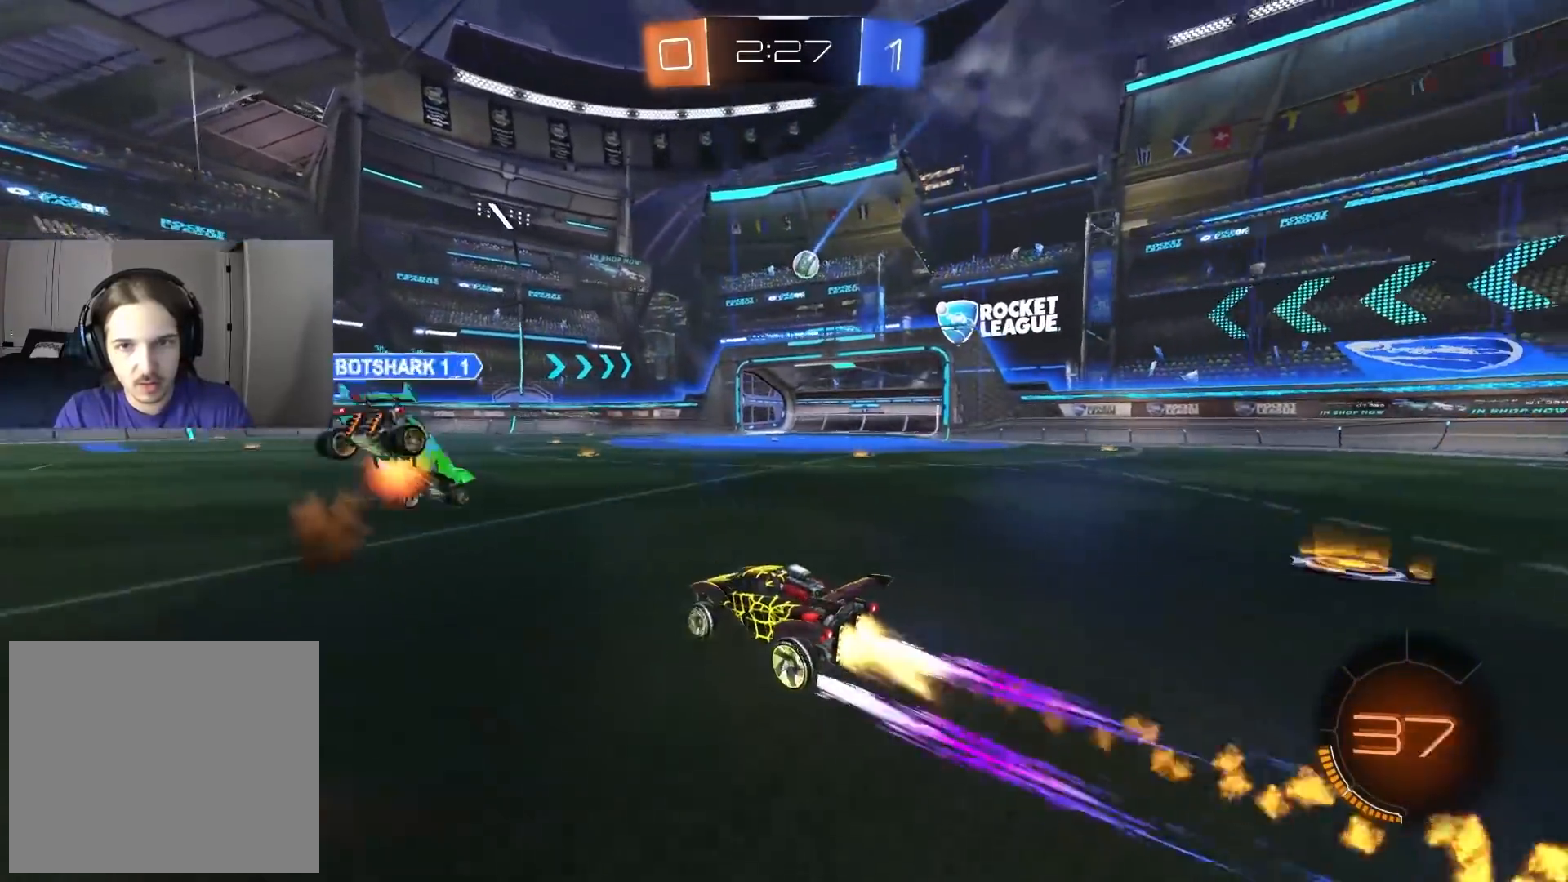
{"buttons": ["R2"], "left_stick": "right", "right_stick": "center", "events": [[17, "TRIANGLE", "down"], [50, "left_stick", "down-right"], [100, "TRIANGLE", "up"], [133, "CIRCLE", "up"], [217, "left_stick", "center"], [433, "left_stick", "right"]]}
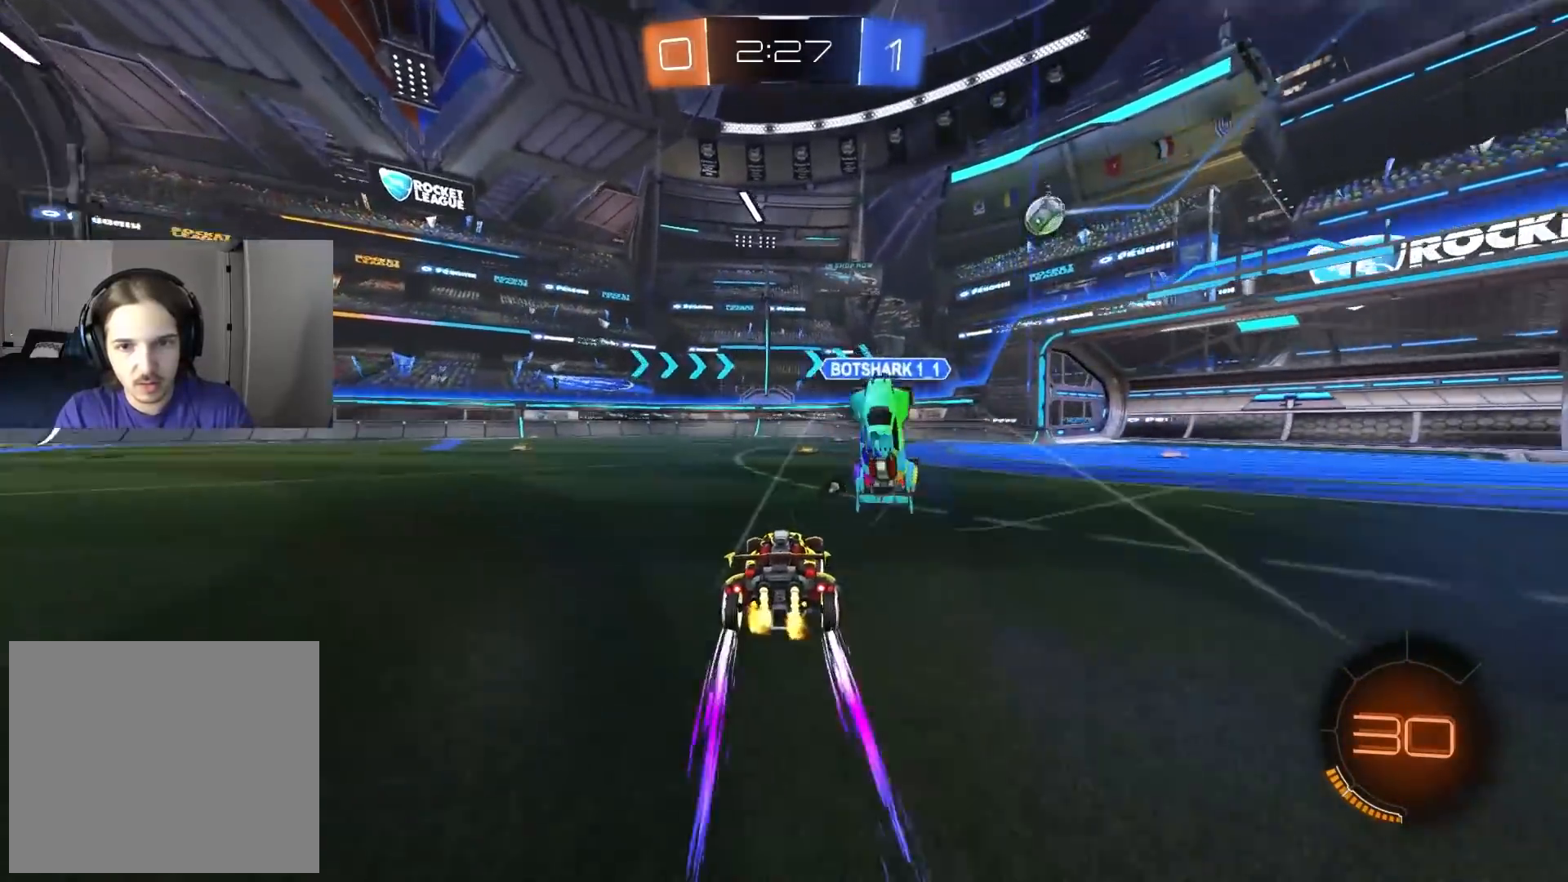
{"buttons": ["CIRCLE", "R2"], "left_stick": "left", "right_stick": "center", "events": [[100, "left_stick", "center"], [417, "CIRCLE", "down"], [417, "left_stick", "left"]]}
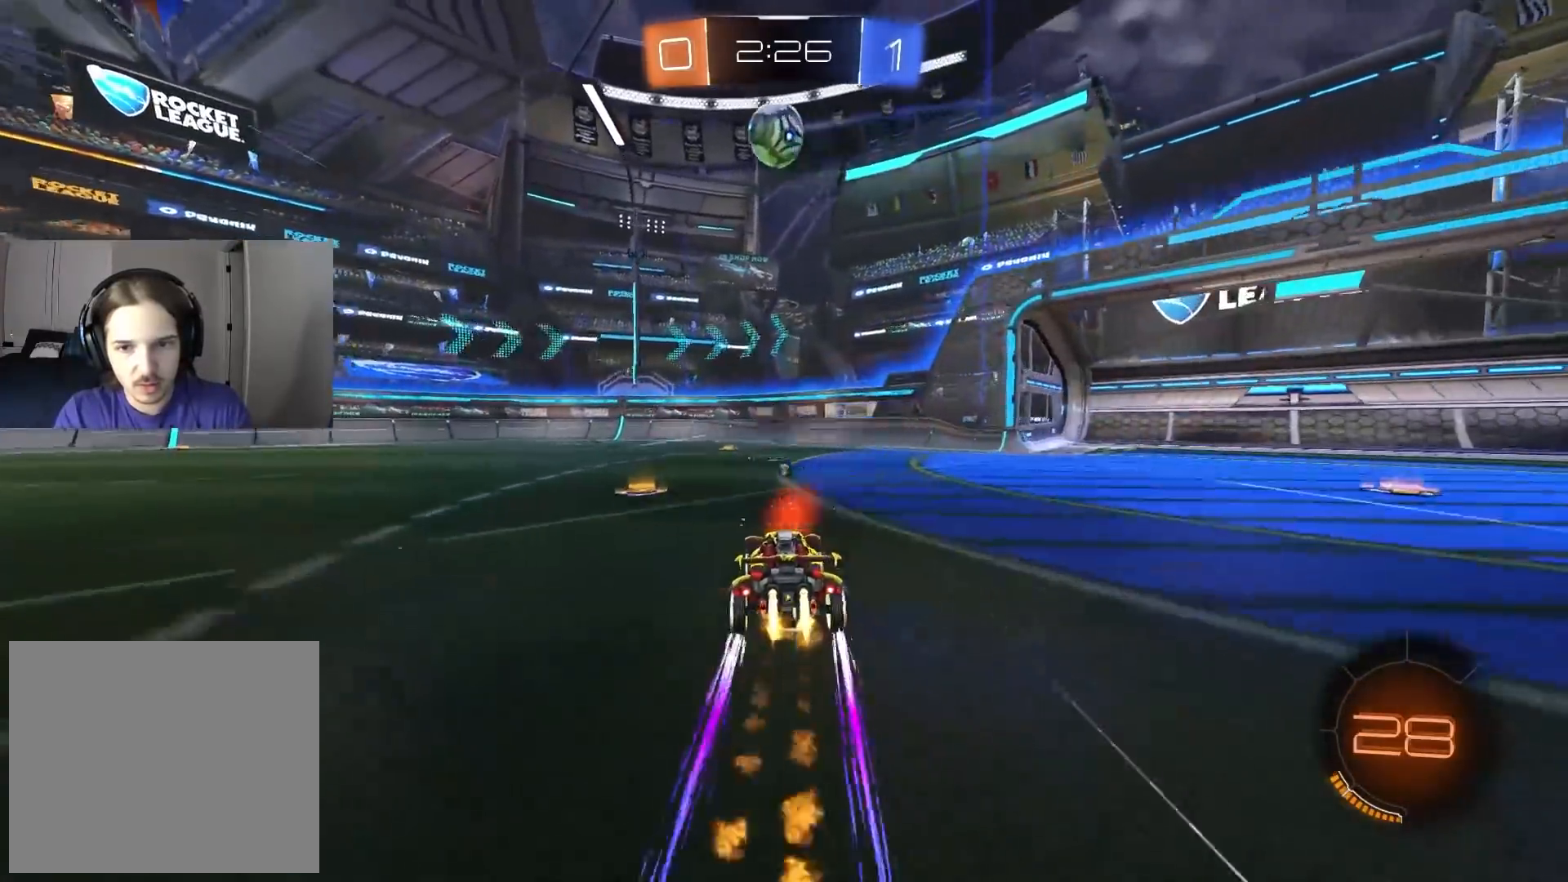
{"buttons": ["R2"], "left_stick": "center", "right_stick": "center", "events": [[67, "left_stick", "center"], [267, "CIRCLE", "up"]]}
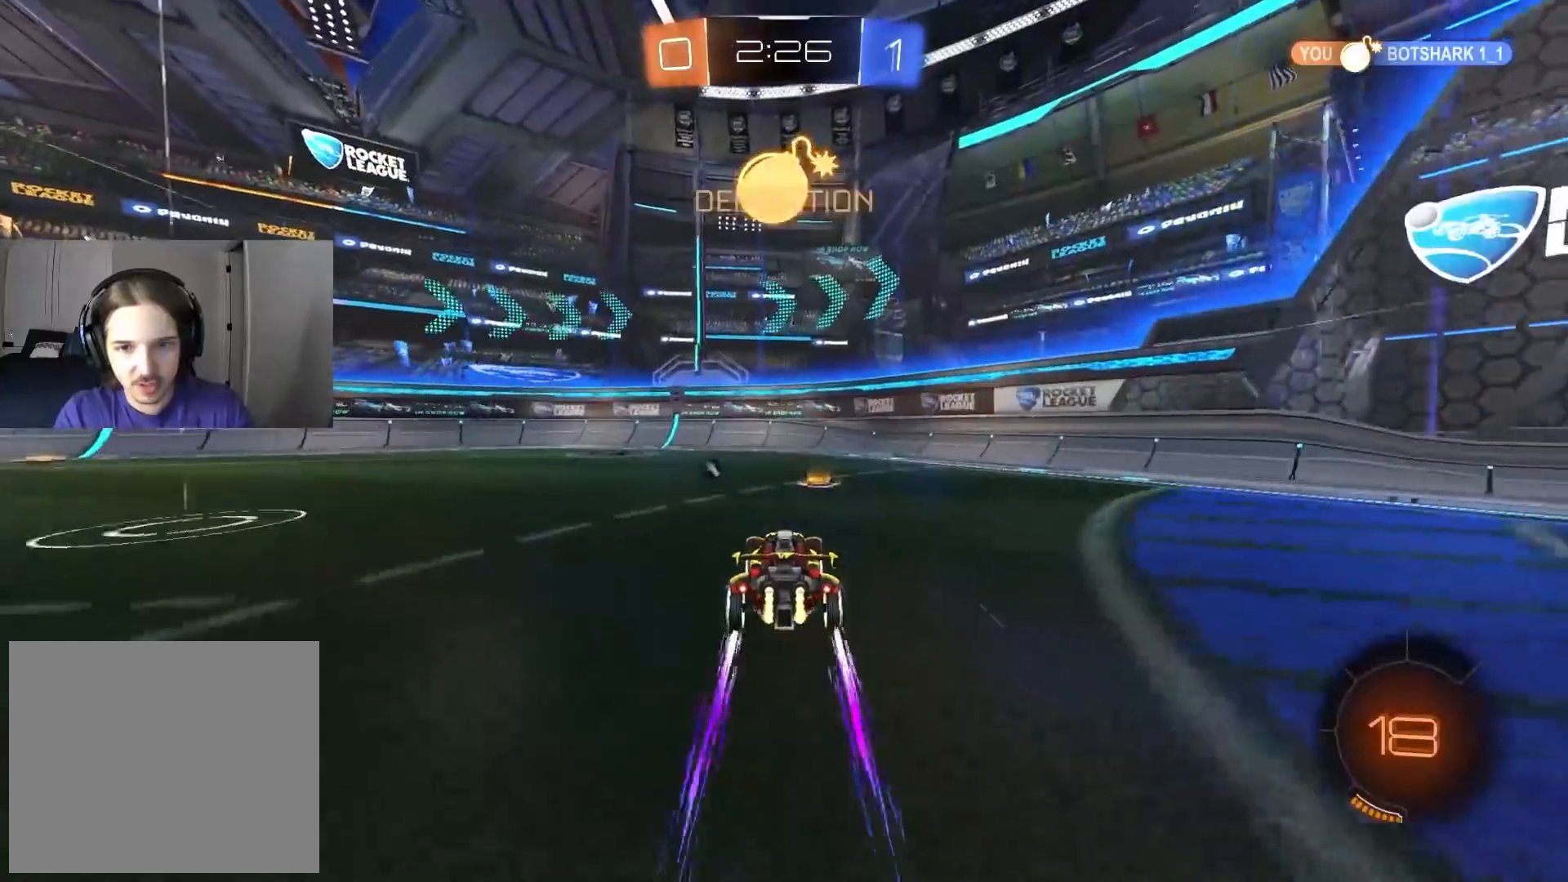
{"buttons": ["L1", "R2"], "left_stick": "left", "right_stick": "center", "events": [[33, "left_stick", "left"], [133, "TRIANGLE", "down"], [233, "TRIANGLE", "up"], [500, "L1", "down"]]}
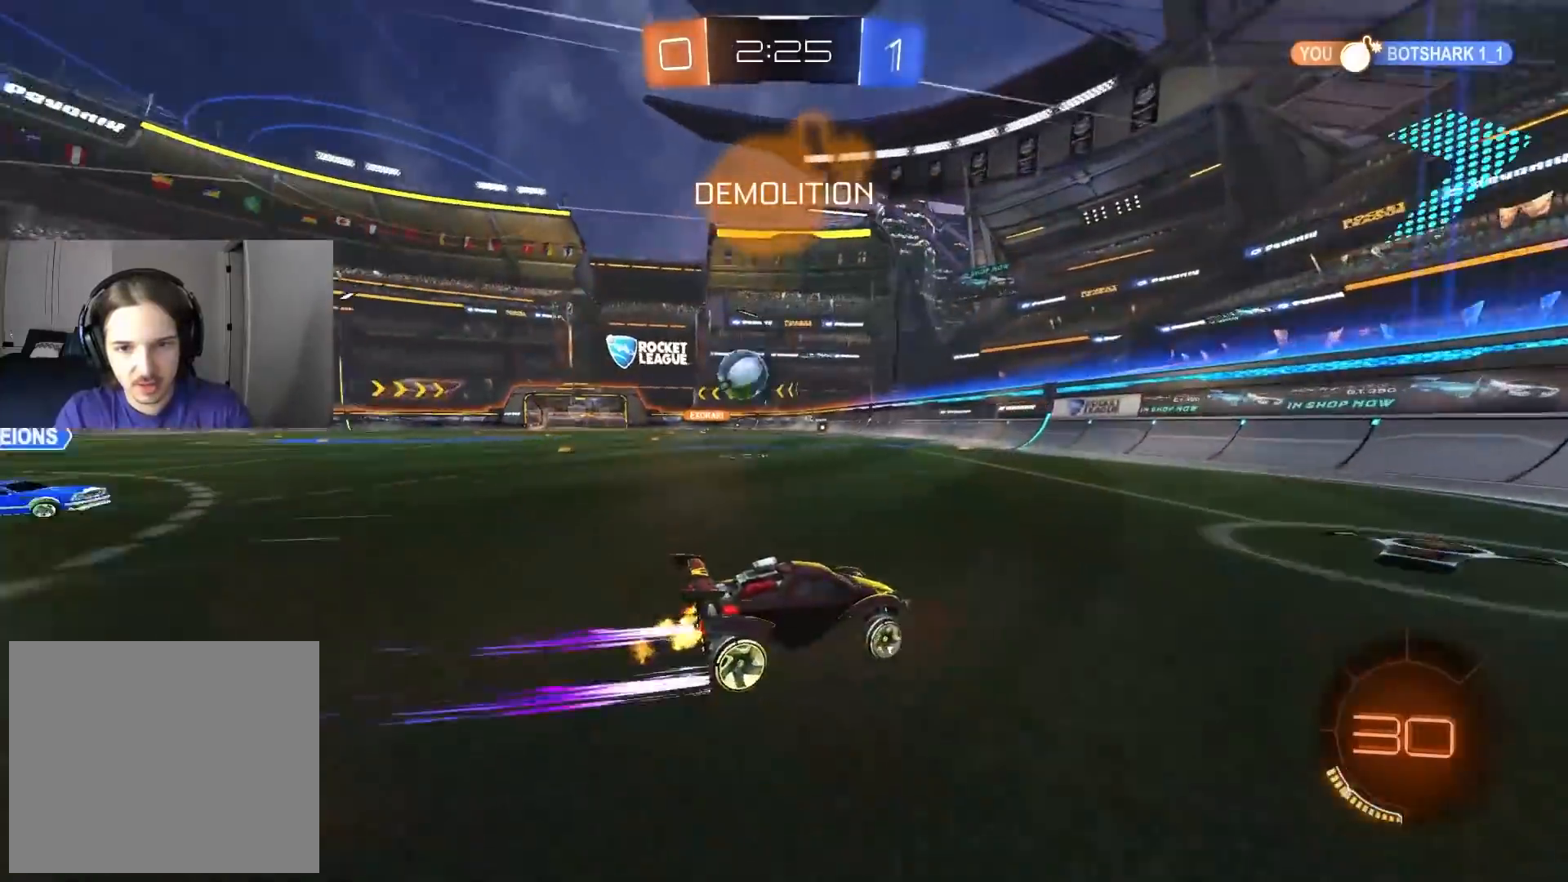
{"buttons": ["CIRCLE", "TRIANGLE", "R2"], "left_stick": "left", "right_stick": "center", "events": [[67, "L1", "up"], [250, "L1", "down"], [333, "L1", "up"], [400, "CIRCLE", "down"], [400, "left_stick", "center"], [450, "TRIANGLE", "down"], [483, "left_stick", "left"]]}
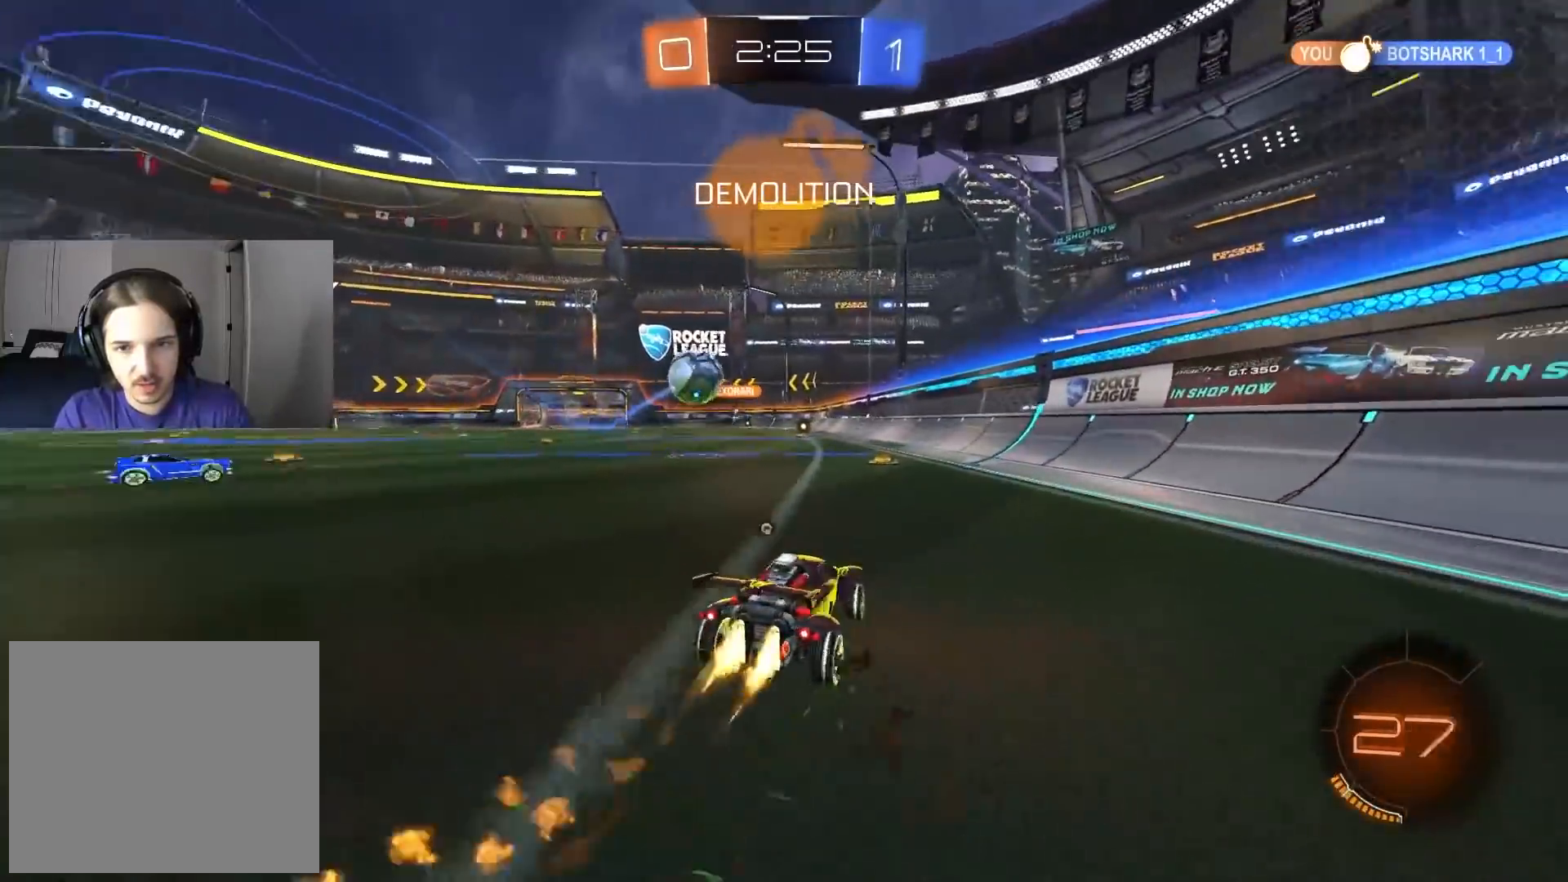
{"buttons": ["R2"], "left_stick": "center", "right_stick": "center", "events": [[17, "TRIANGLE", "up"], [167, "left_stick", "center"], [333, "CIRCLE", "up"], [383, "left_stick", "right"], [500, "left_stick", "center"]]}
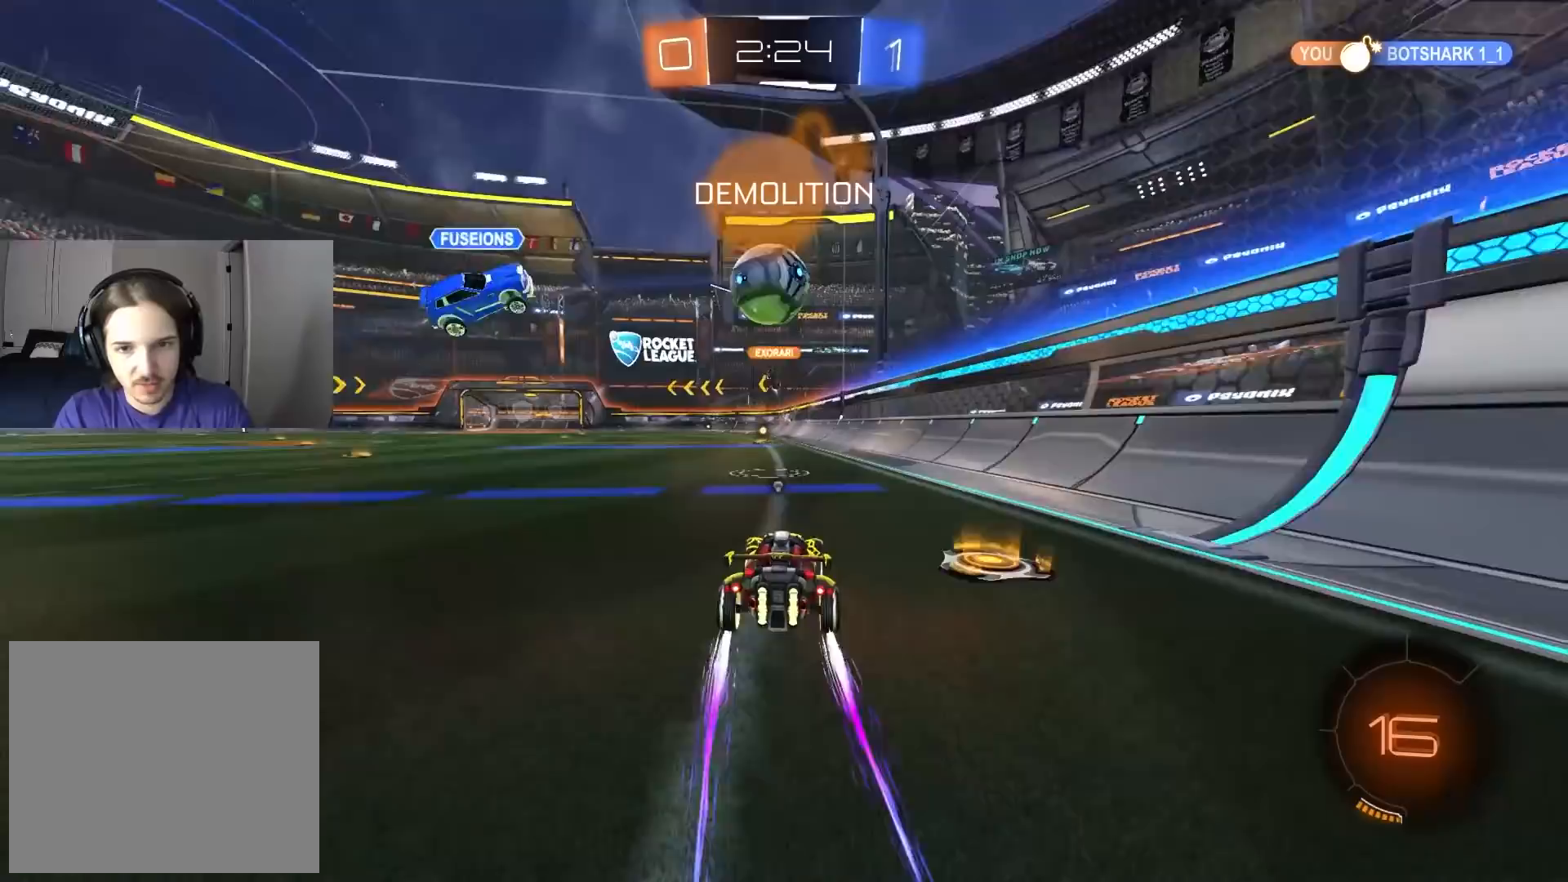
{"buttons": ["R2"], "left_stick": "center", "right_stick": "center", "events": [[133, "left_stick", "left"], [250, "left_stick", "center"]]}
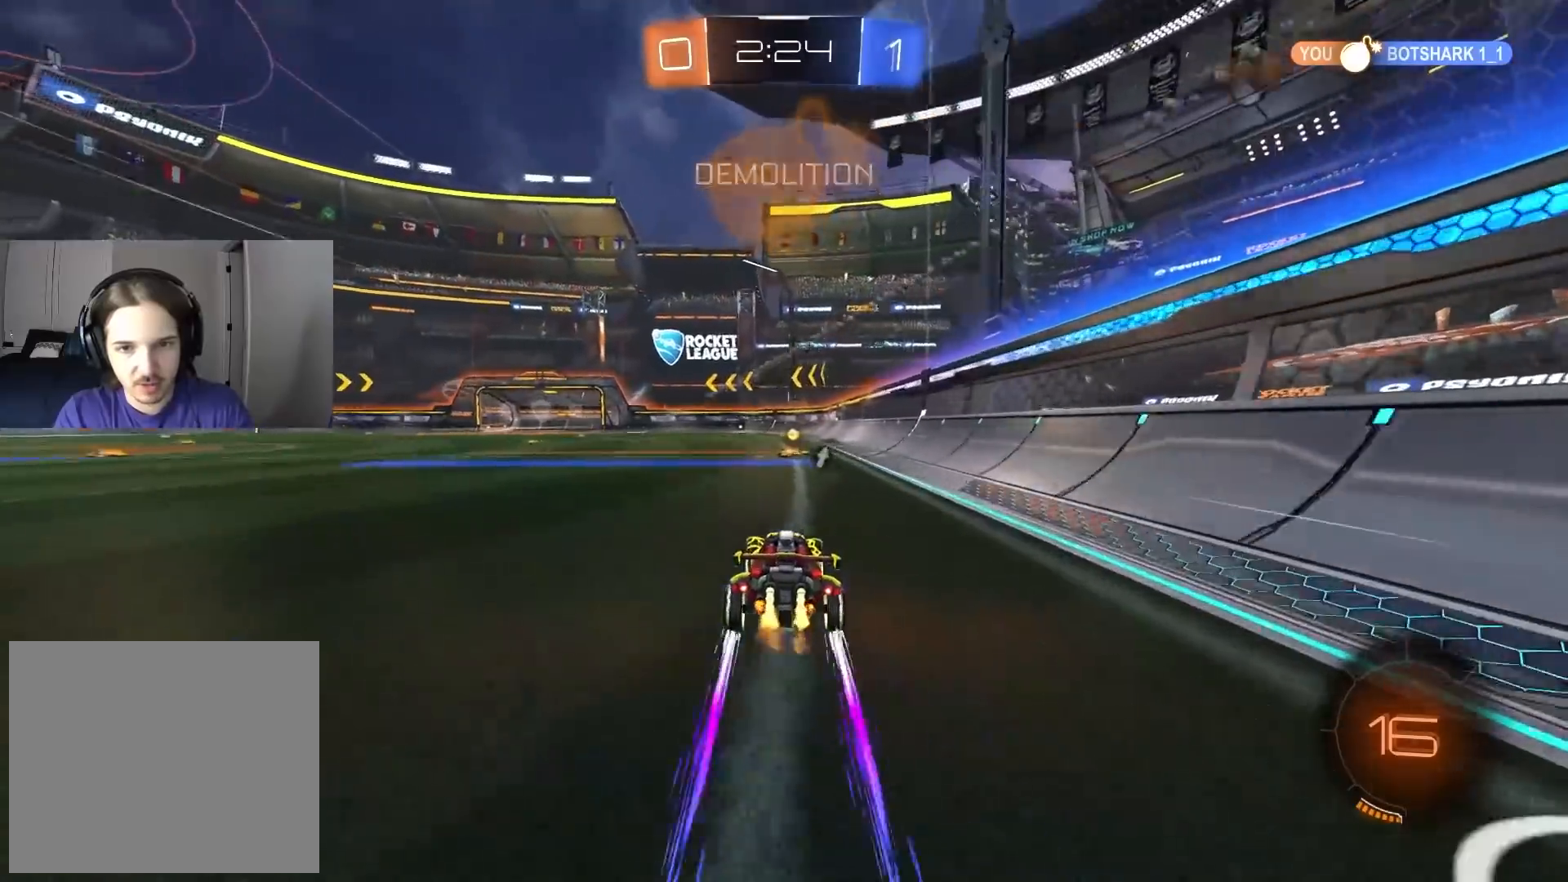
{"buttons": ["R2"], "left_stick": "left", "right_stick": "center", "events": [[17, "TRIANGLE", "down"], [117, "TRIANGLE", "up"], [433, "left_stick", "left"]]}
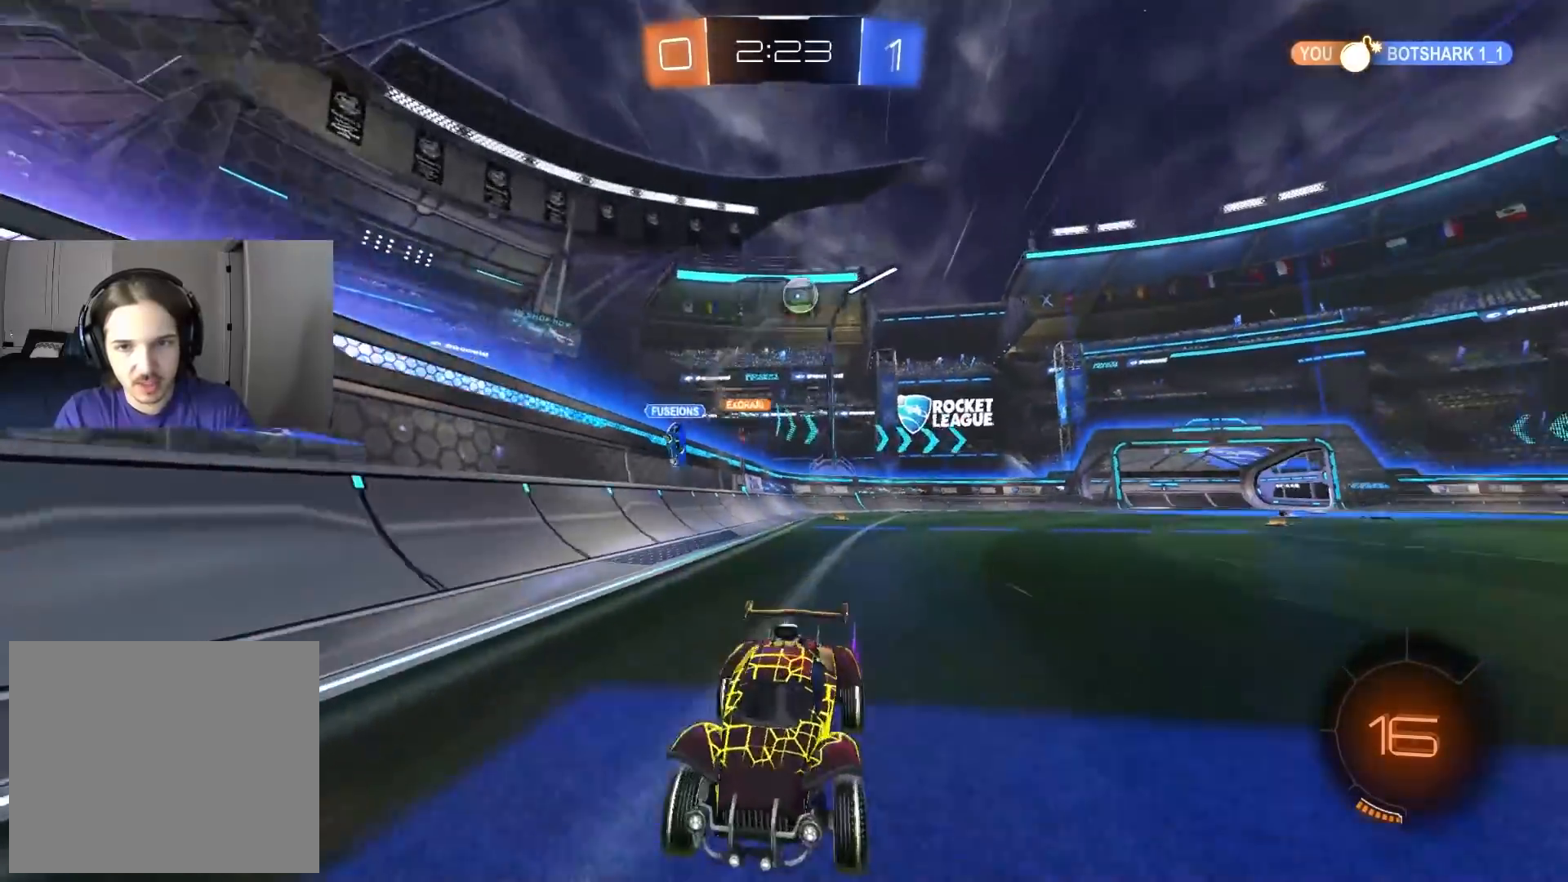
{"buttons": ["R2"], "left_stick": "left", "right_stick": "center", "events": [[17, "L1", "down"], [83, "L1", "up"], [250, "L1", "down"], [350, "L1", "up"]]}
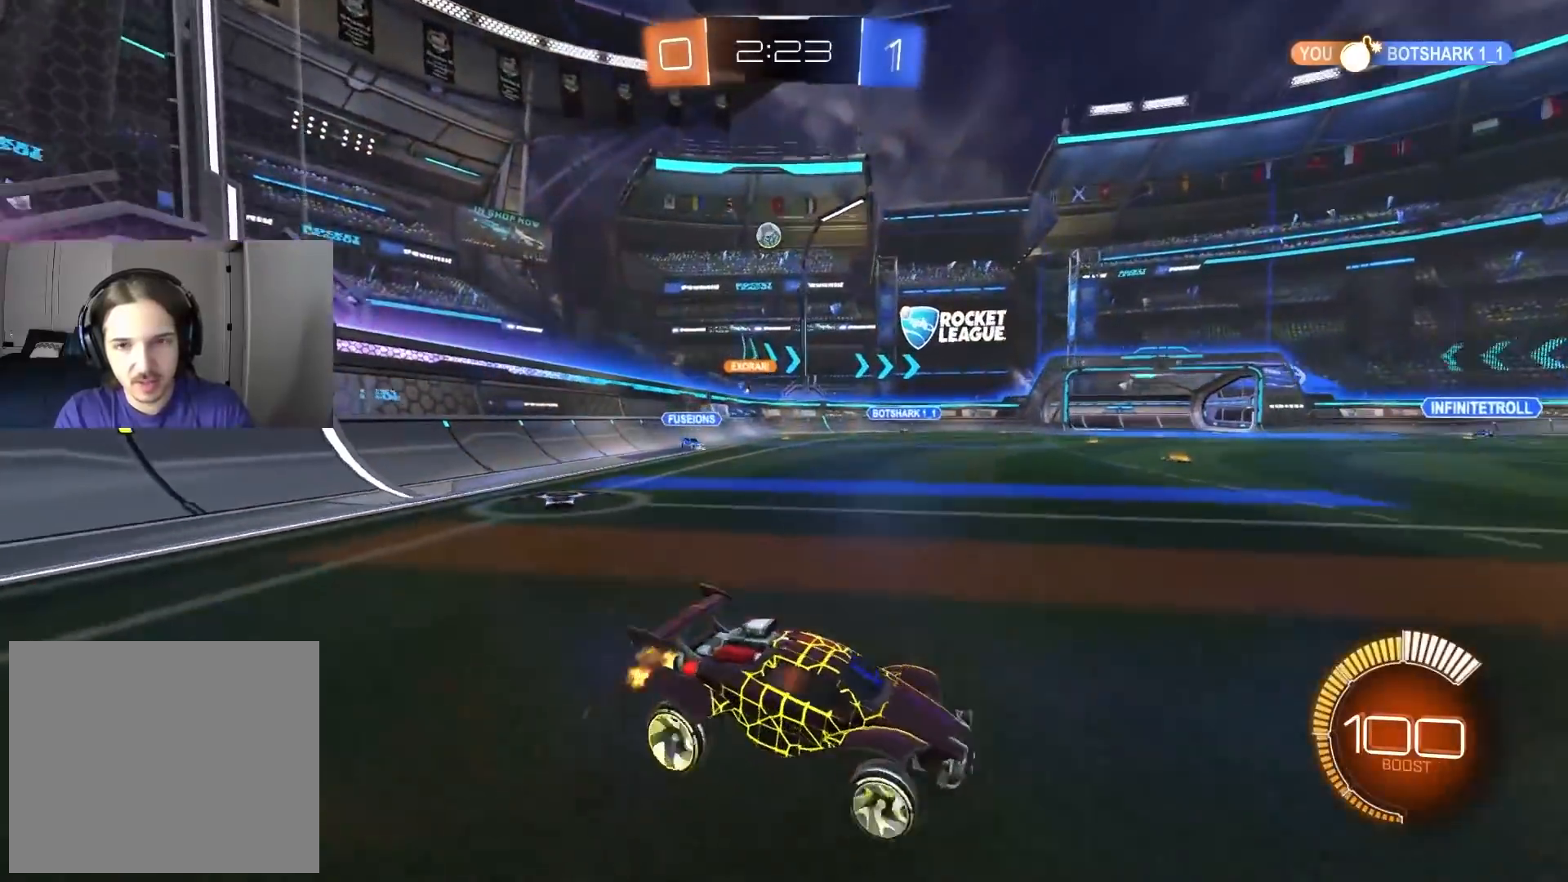
{"buttons": ["R2"], "left_stick": "left", "right_stick": "center", "events": [[100, "L1", "down"], [133, "L1", "up"]]}
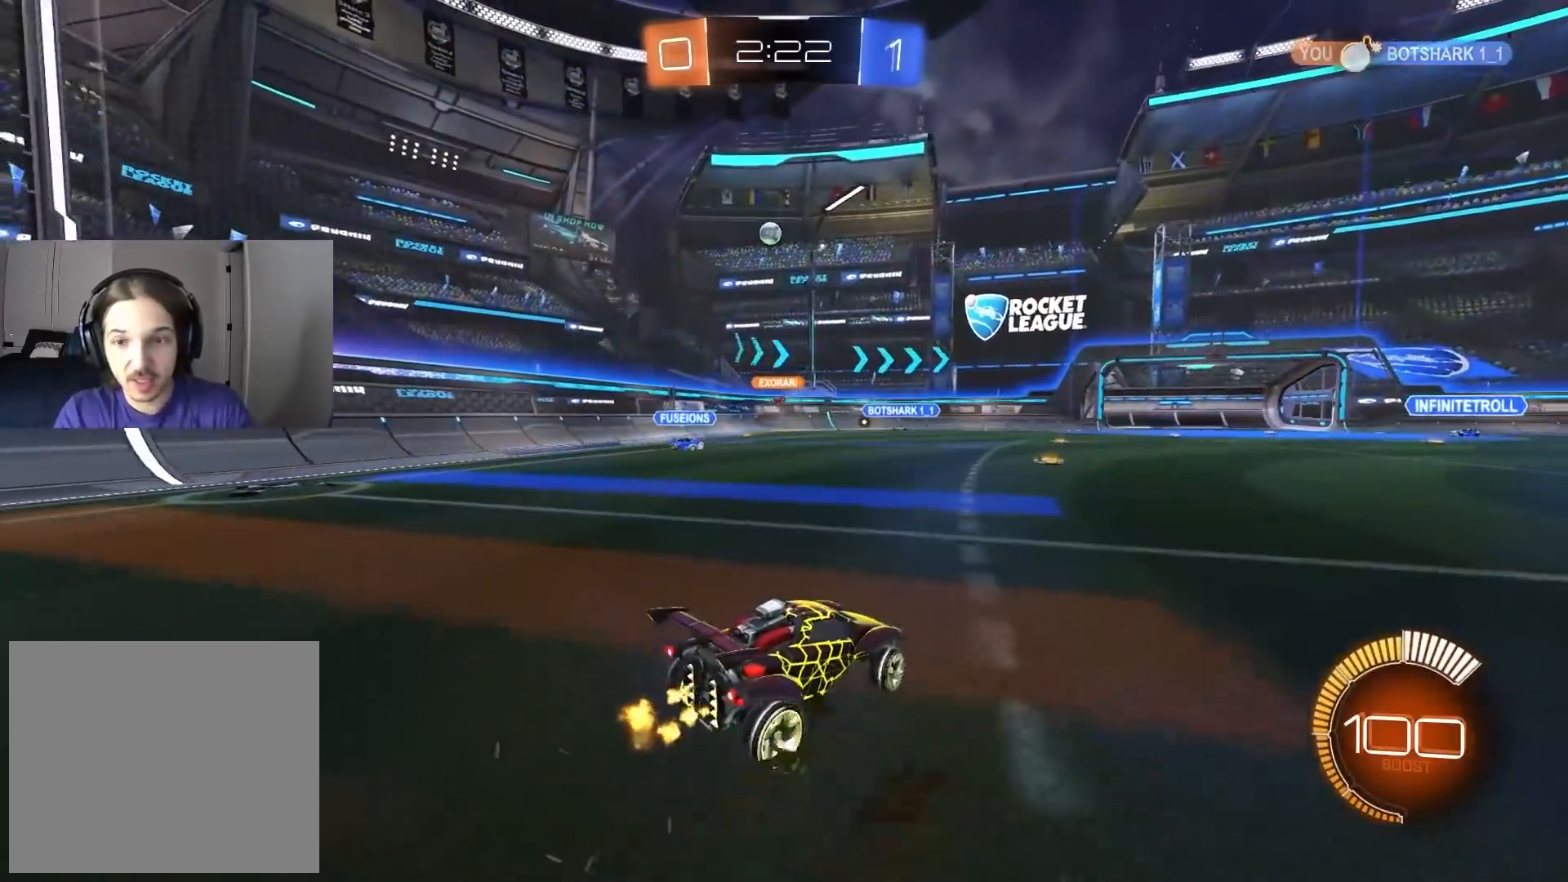
{"buttons": ["R2"], "left_stick": "left", "right_stick": "center", "events": []}
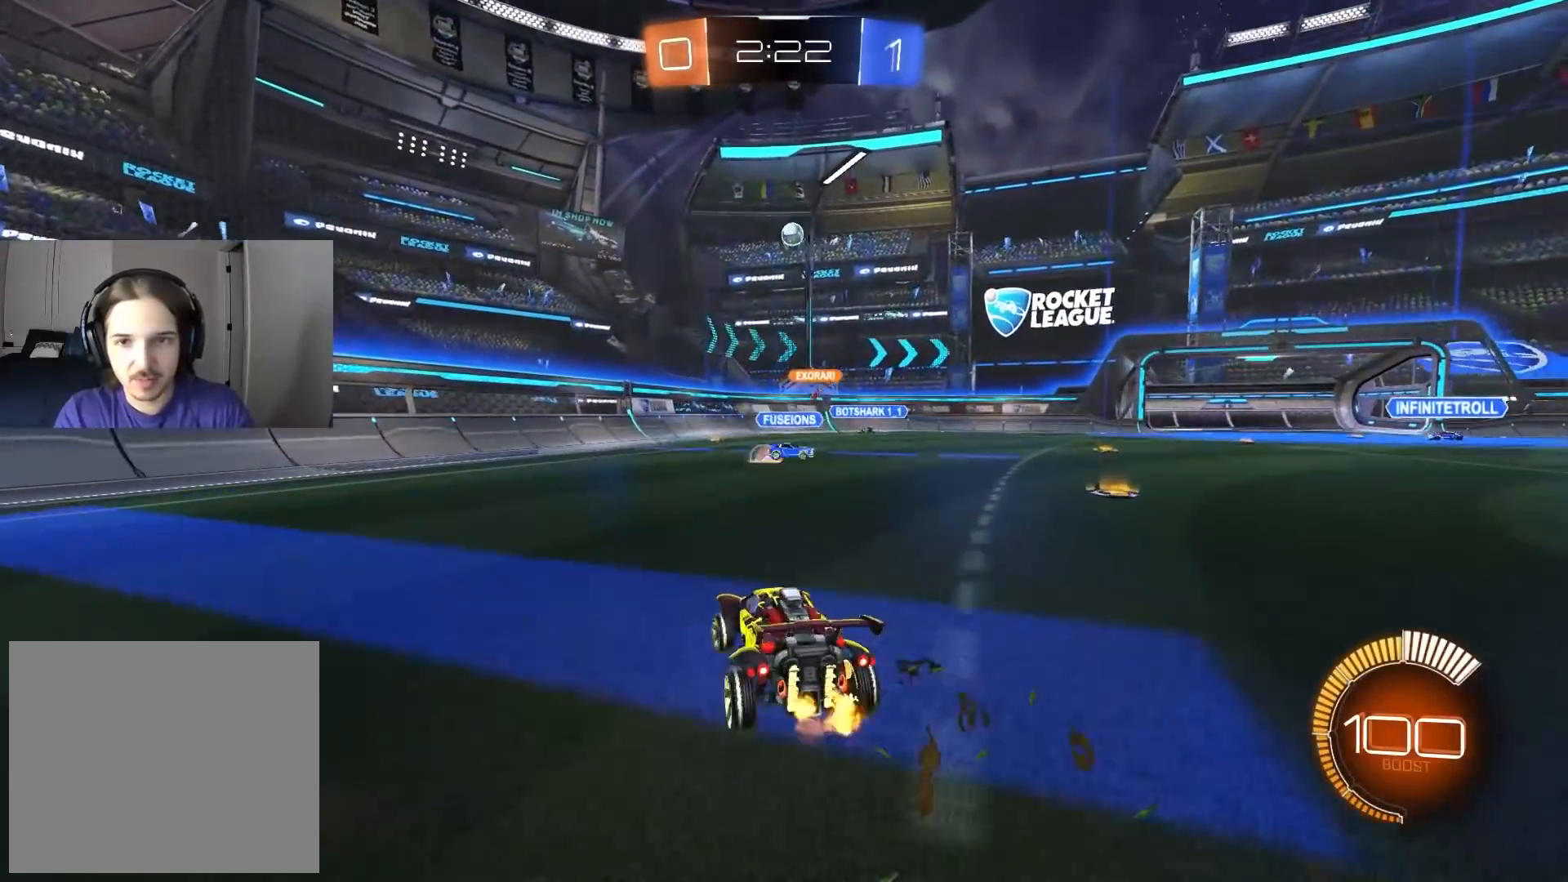
{"buttons": ["R2"], "left_stick": "right", "right_stick": "center", "events": [[100, "left_stick", "center"], [150, "left_stick", "right"]]}
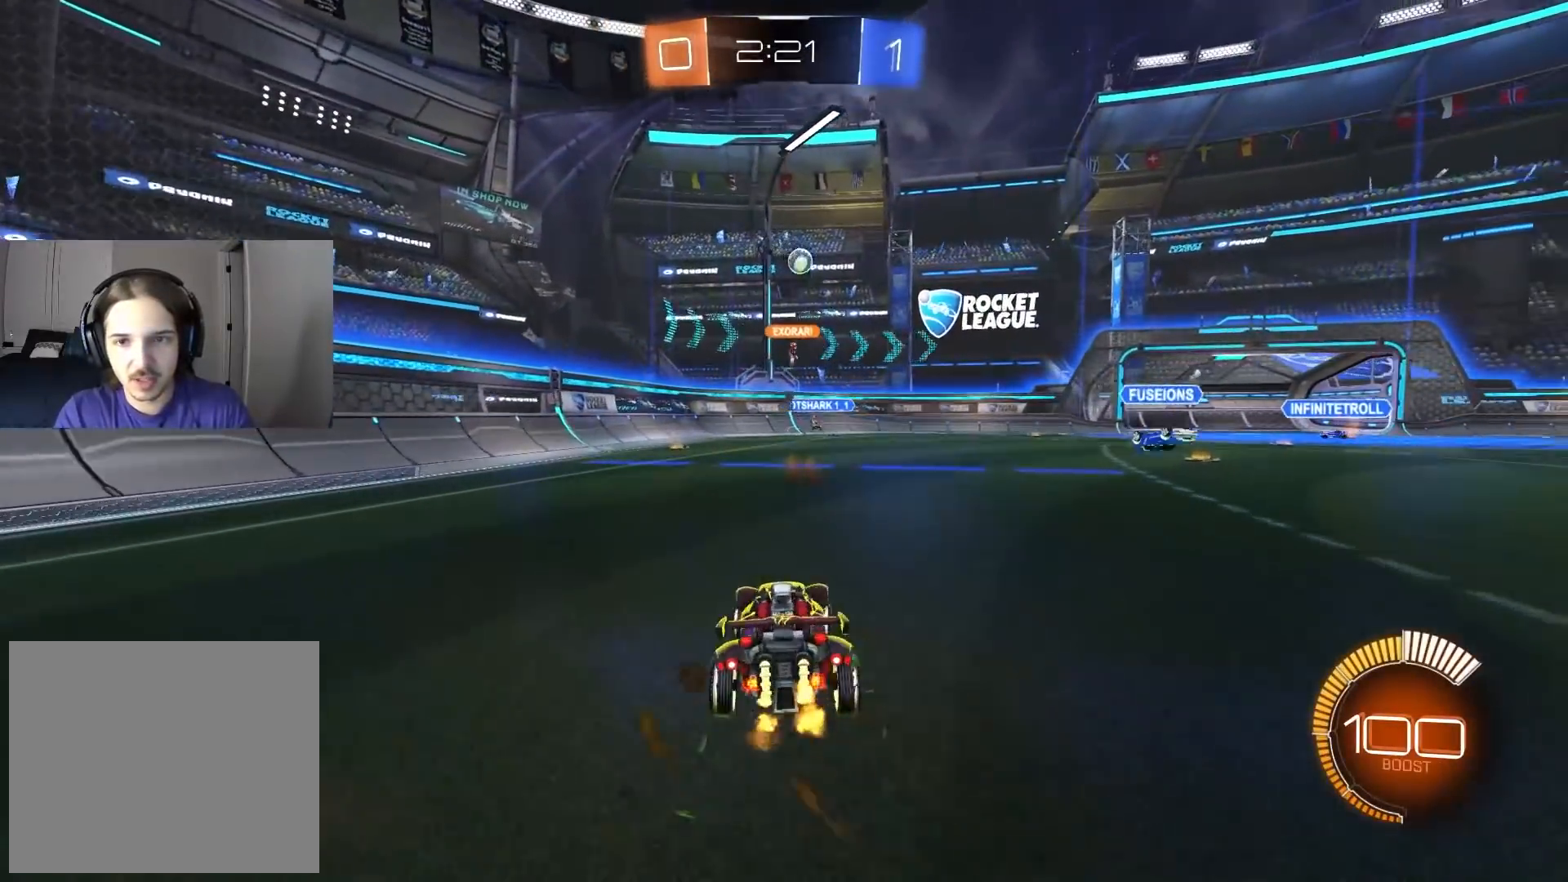
{"buttons": ["R2"], "left_stick": "right", "right_stick": "center", "events": []}
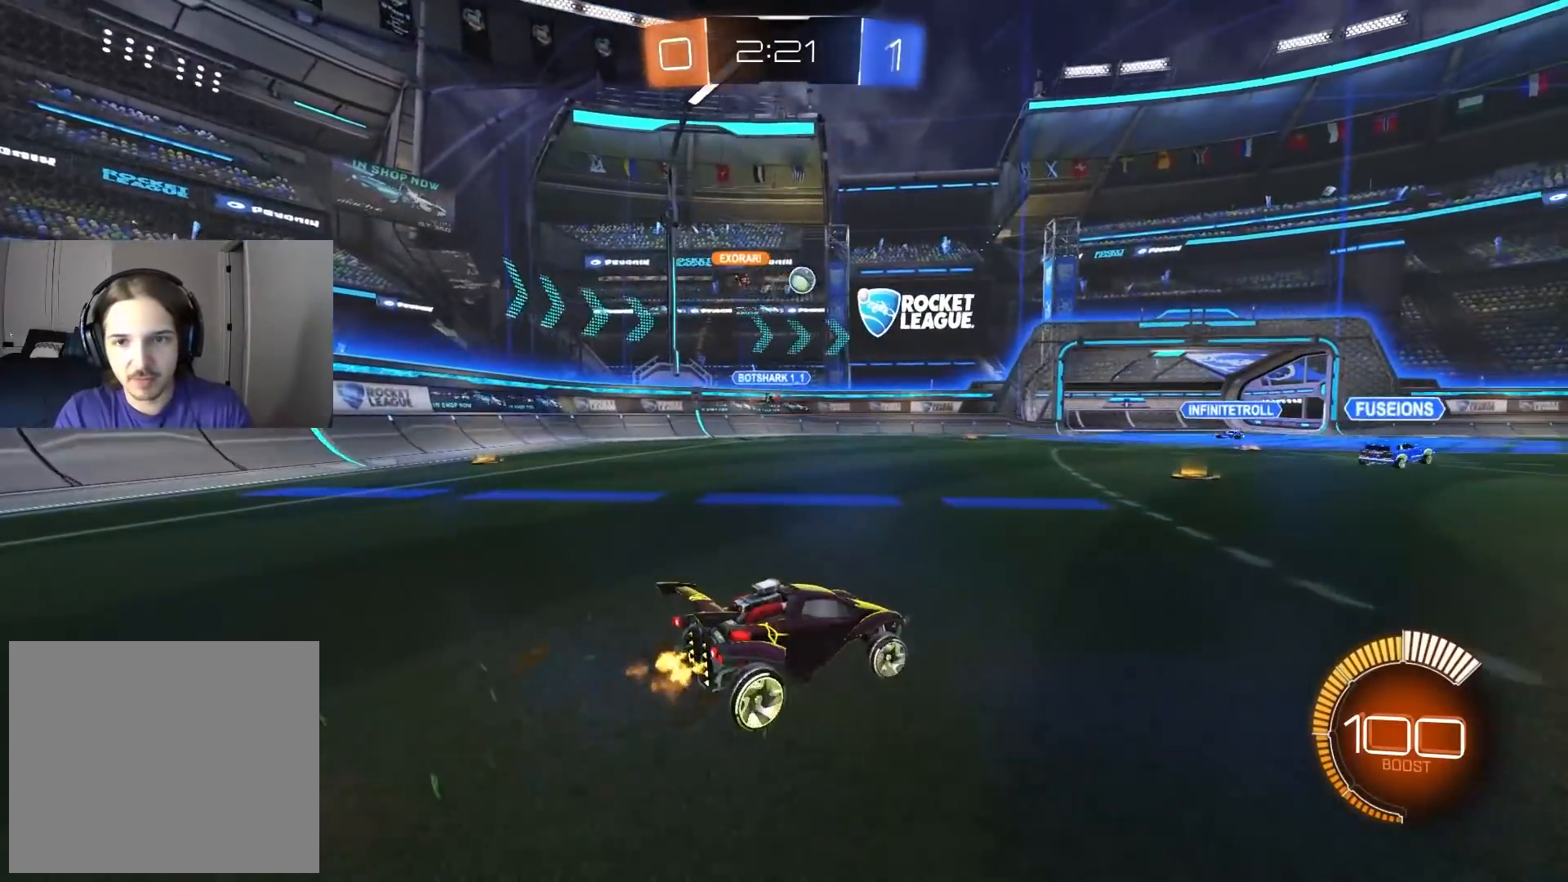
{"buttons": ["R2"], "left_stick": "right", "right_stick": "center", "events": [[350, "L1", "down"], [467, "L1", "up"]]}
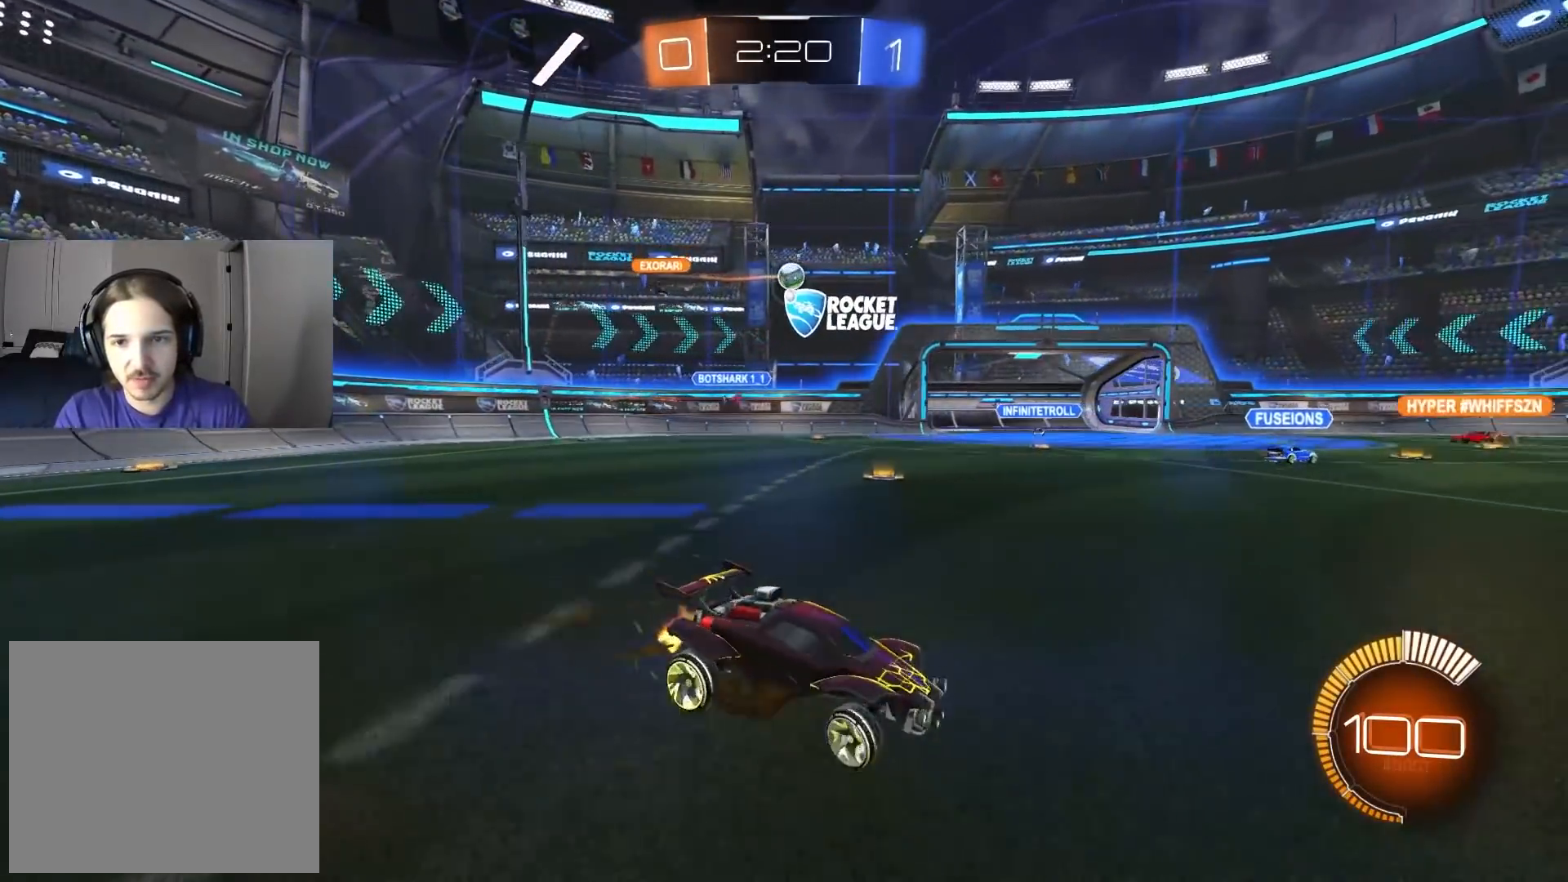
{"buttons": ["R2"], "left_stick": "center", "right_stick": "center", "events": [[150, "left_stick", "center"], [333, "left_stick", "right"], [417, "left_stick", "center"]]}
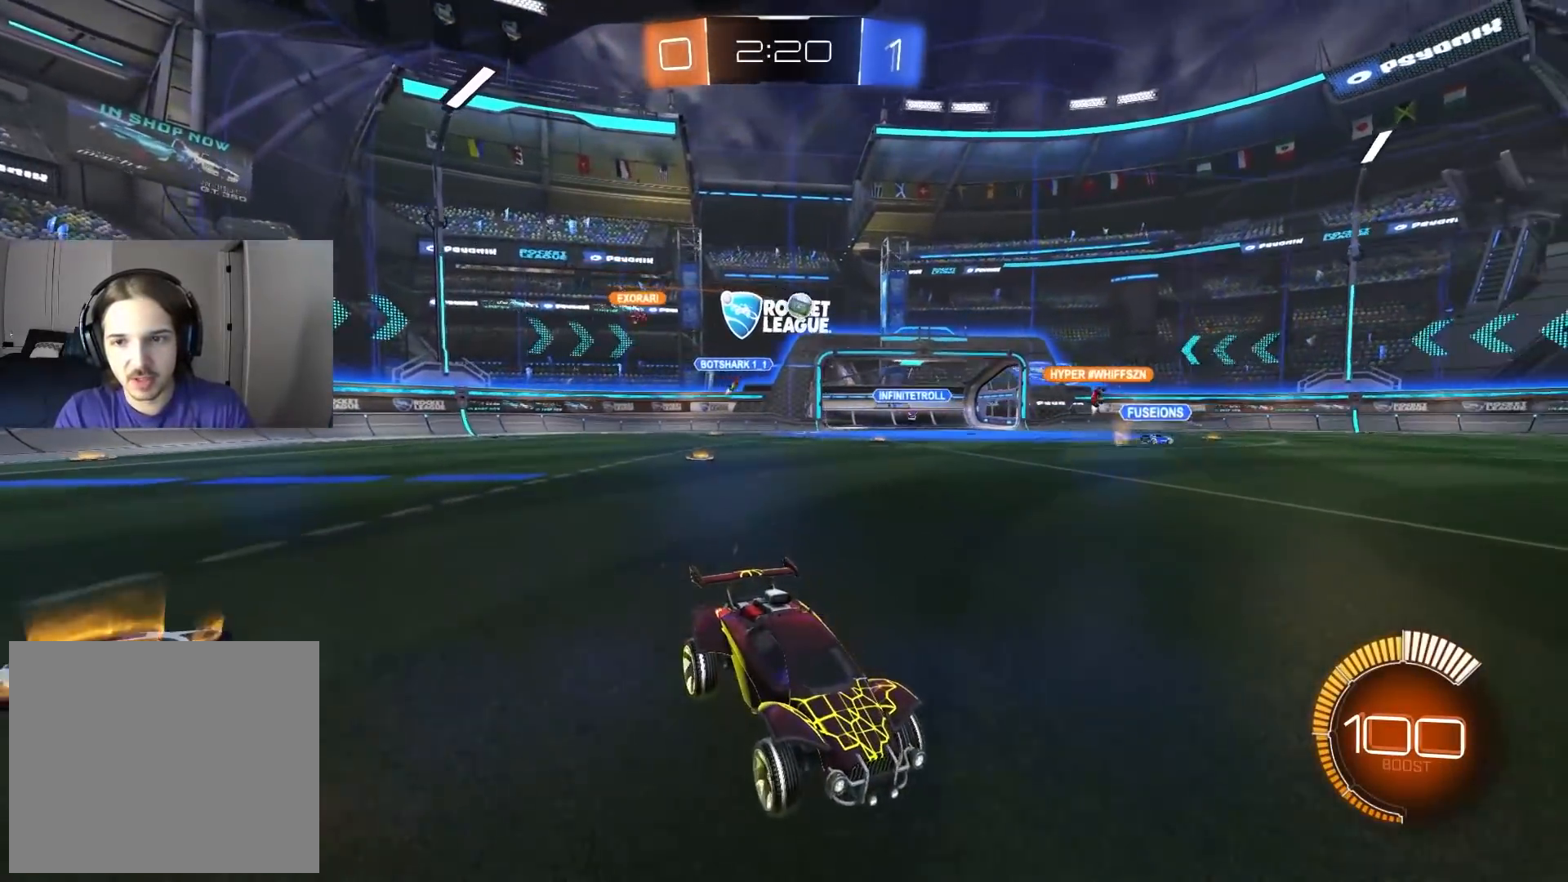
{"buttons": ["R2"], "left_stick": "center", "right_stick": "center", "events": [[183, "left_stick", "left"], [417, "left_stick", "center"]]}
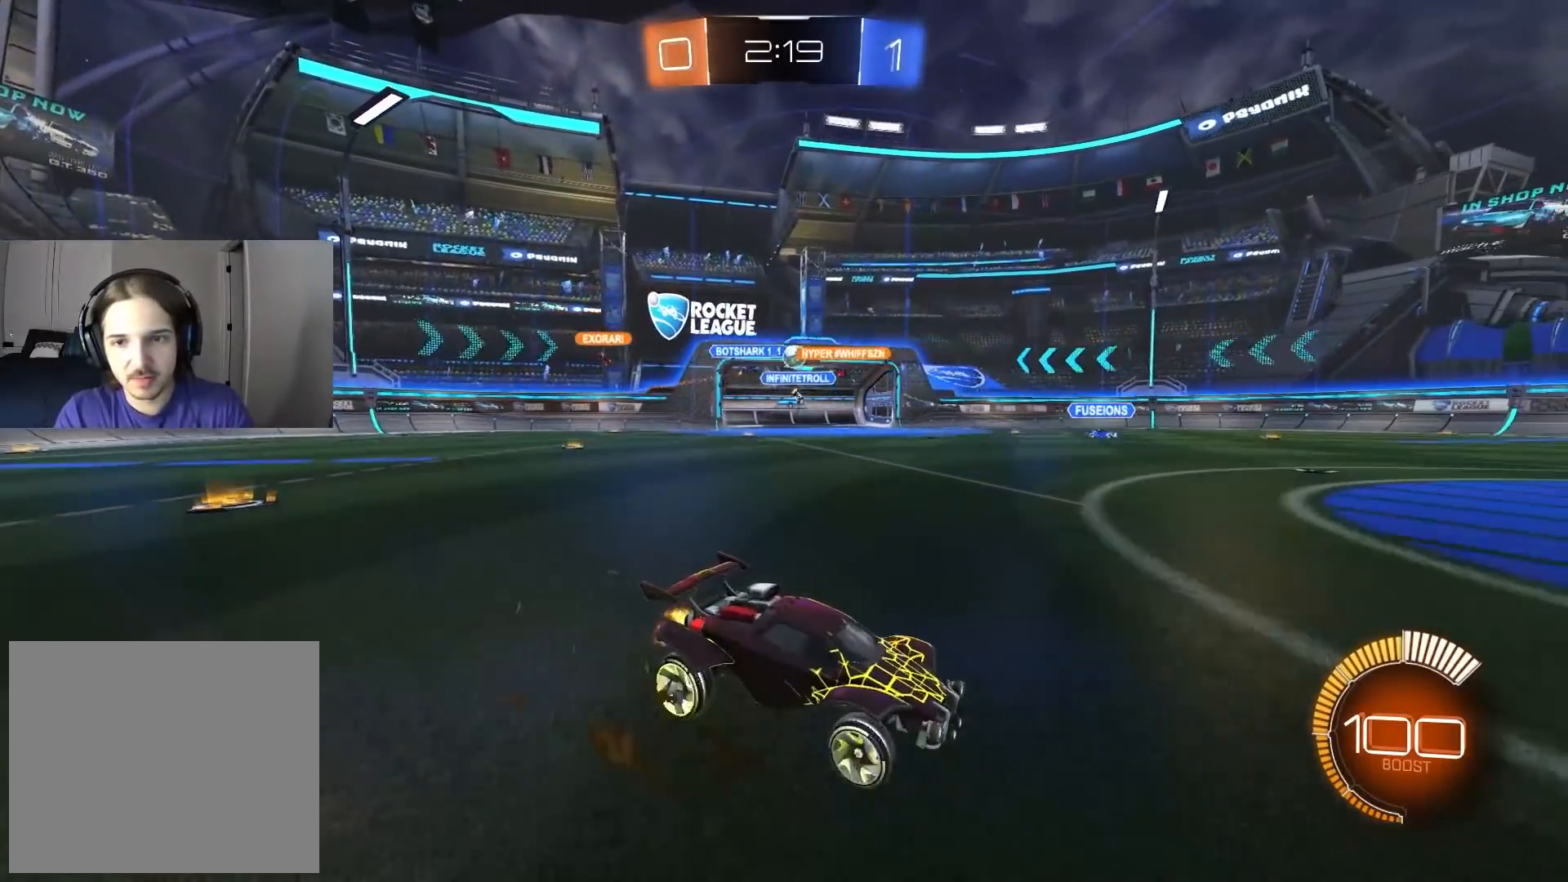
{"buttons": ["CIRCLE", "R2"], "left_stick": "center", "right_stick": "center", "events": [[100, "left_stick", "left"], [250, "L1", "down"], [350, "L1", "up"], [433, "CIRCLE", "down"], [500, "left_stick", "center"]]}
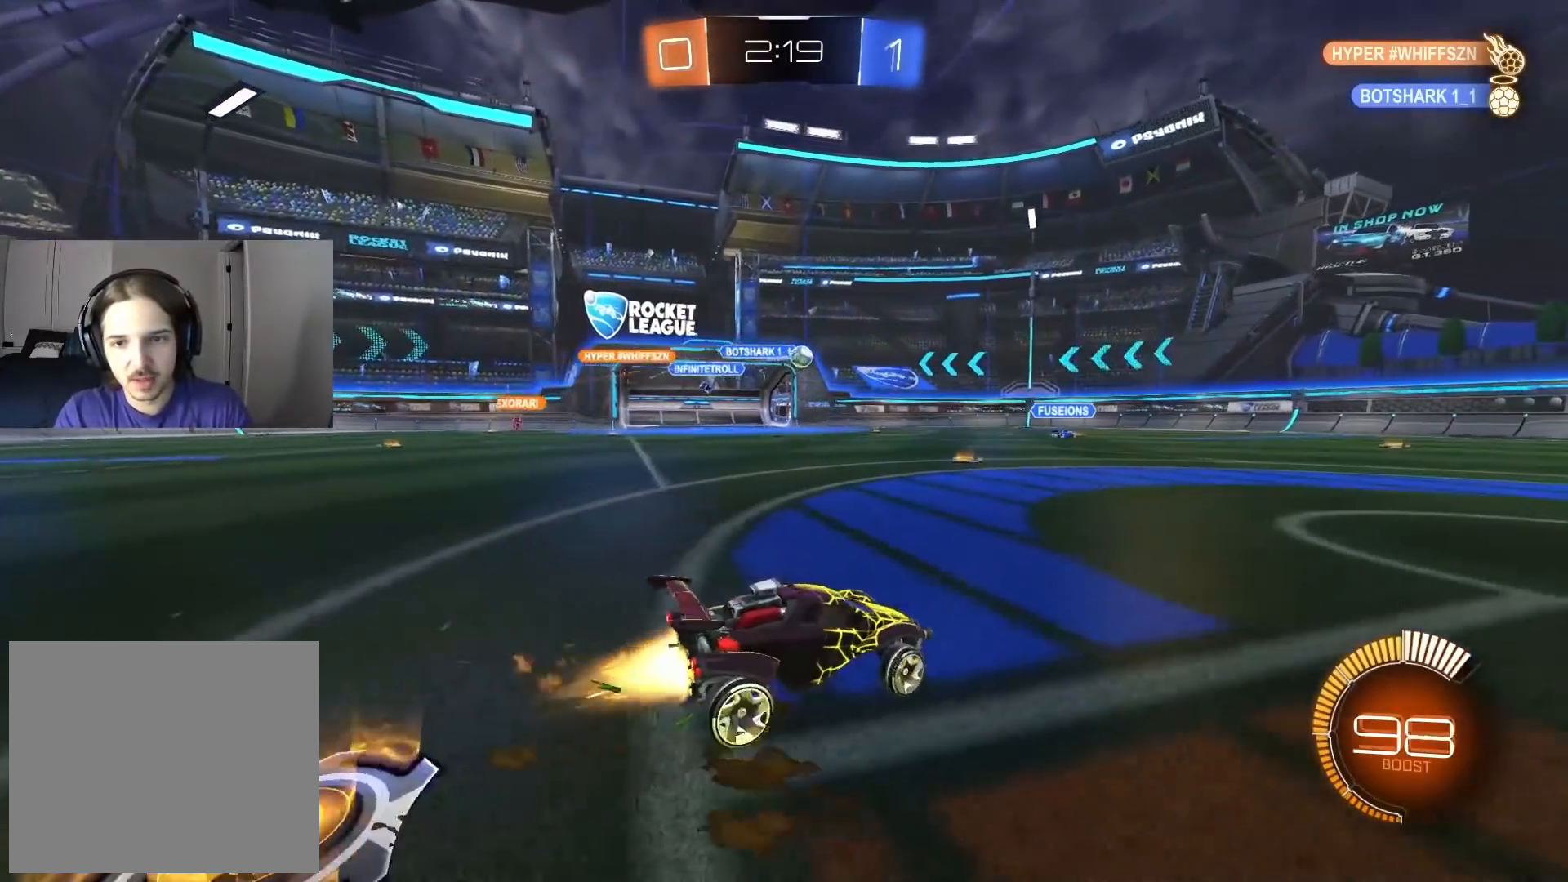
{"buttons": ["CIRCLE", "R2"], "left_stick": "center", "right_stick": "center", "events": [[100, "left_stick", "right"], [233, "left_stick", "center"], [367, "left_stick", "right"], [450, "left_stick", "center"]]}
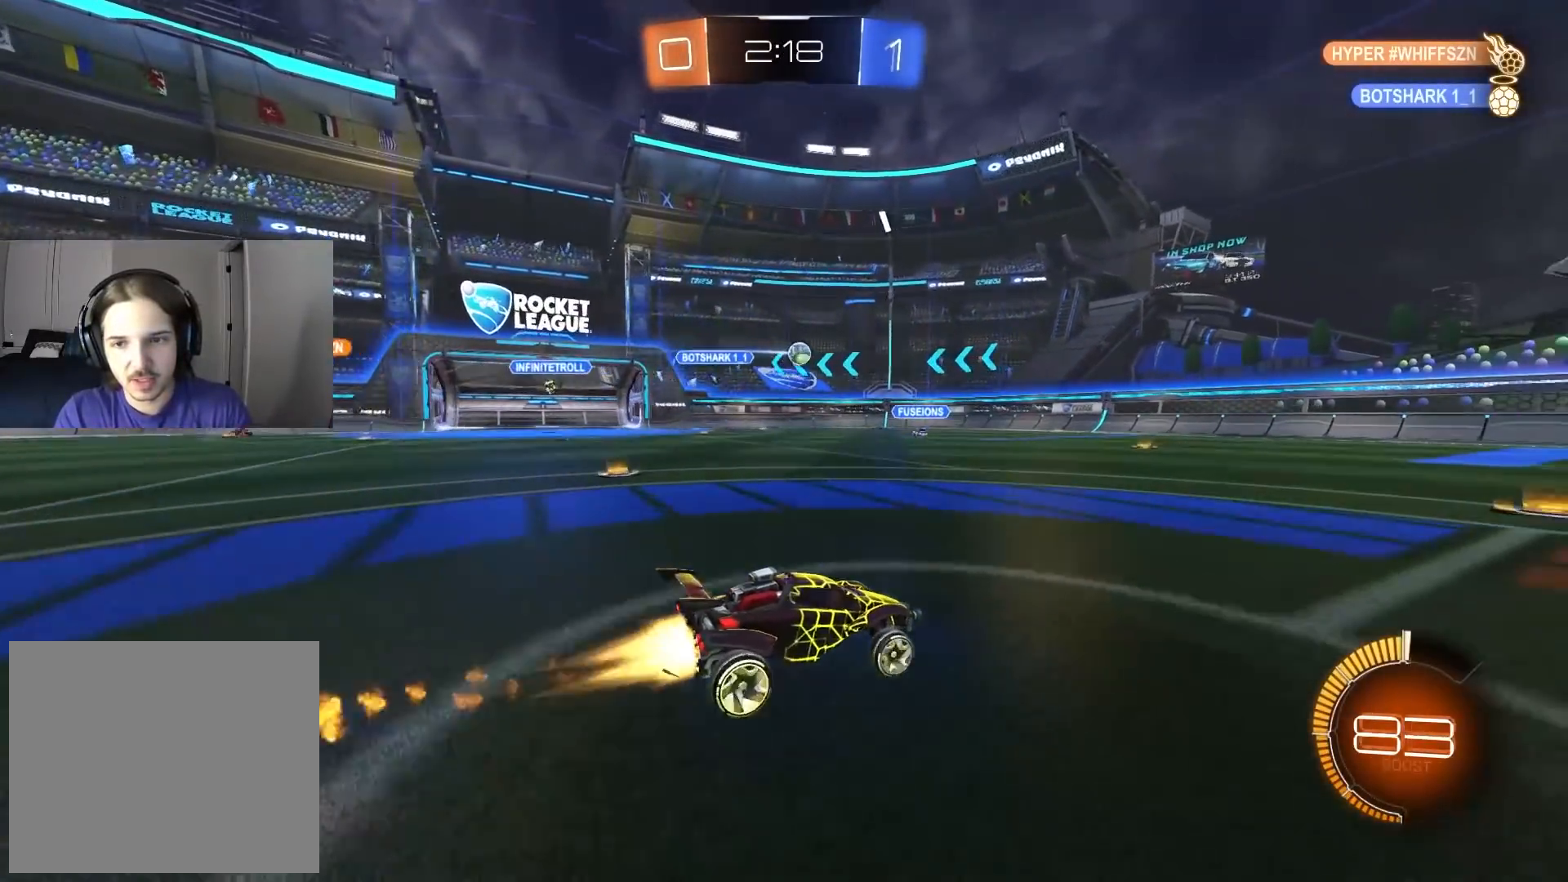
{"buttons": ["CIRCLE", "R2"], "left_stick": "left", "right_stick": "center", "events": [[467, "left_stick", "left"]]}